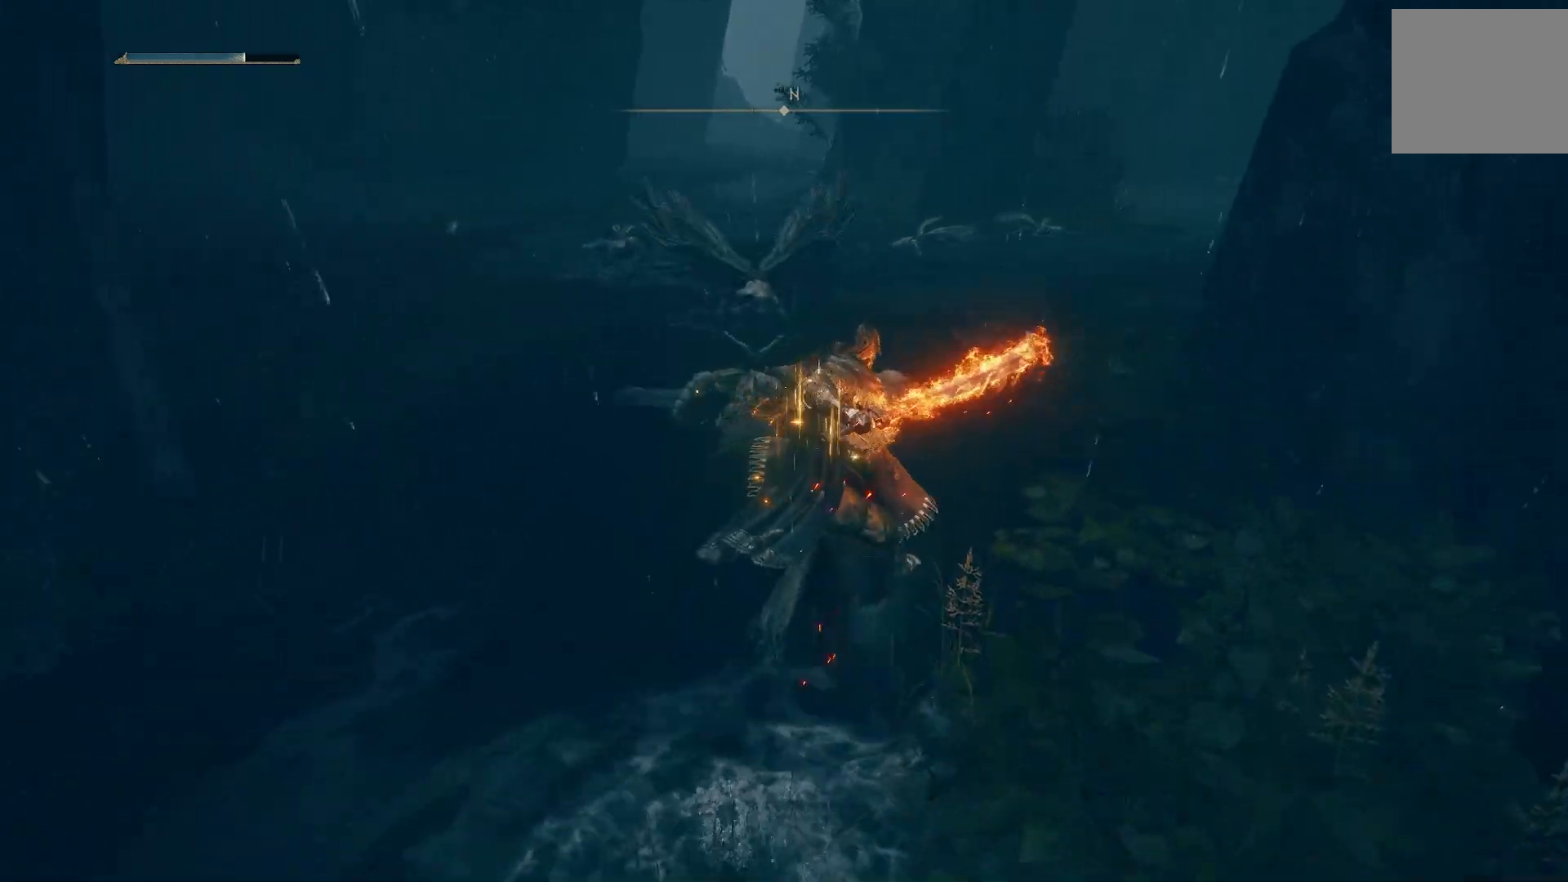
Gameplay with a controller (PlayStation layout); each line is a JSON object with the inputs held at the frame after it (dt_ms = milliseconds from this image to that frame). "events" lists button and stick changes between this image and that frame as [ms after this image, input, new state], when the widget could be followed in between.
{"dt_ms": 500, "buttons": [], "left_stick": "up", "right_stick": "center", "events": [[83, "L1", "up"], [183, "L1", "down"], [267, "L1", "up"], [383, "L1", "down"], [467, "L1", "up"]]}
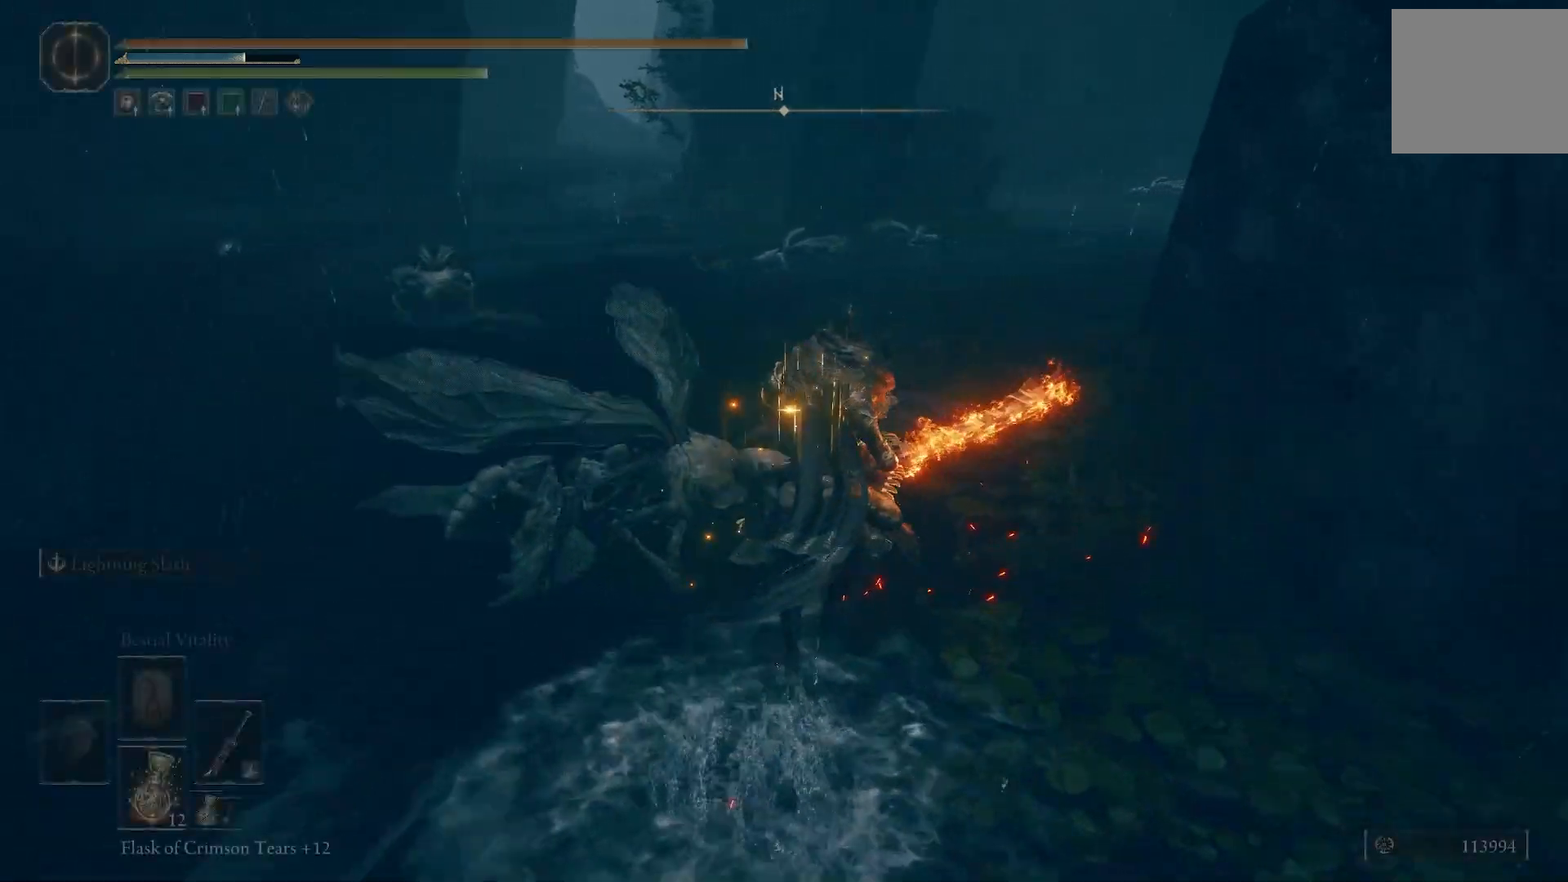
{"dt_ms": 500, "buttons": [], "left_stick": "left", "right_stick": "center", "events": [[50, "L1", "down"], [133, "L1", "up"], [217, "left_stick", "left"], [250, "L1", "down"], [350, "L1", "up"]]}
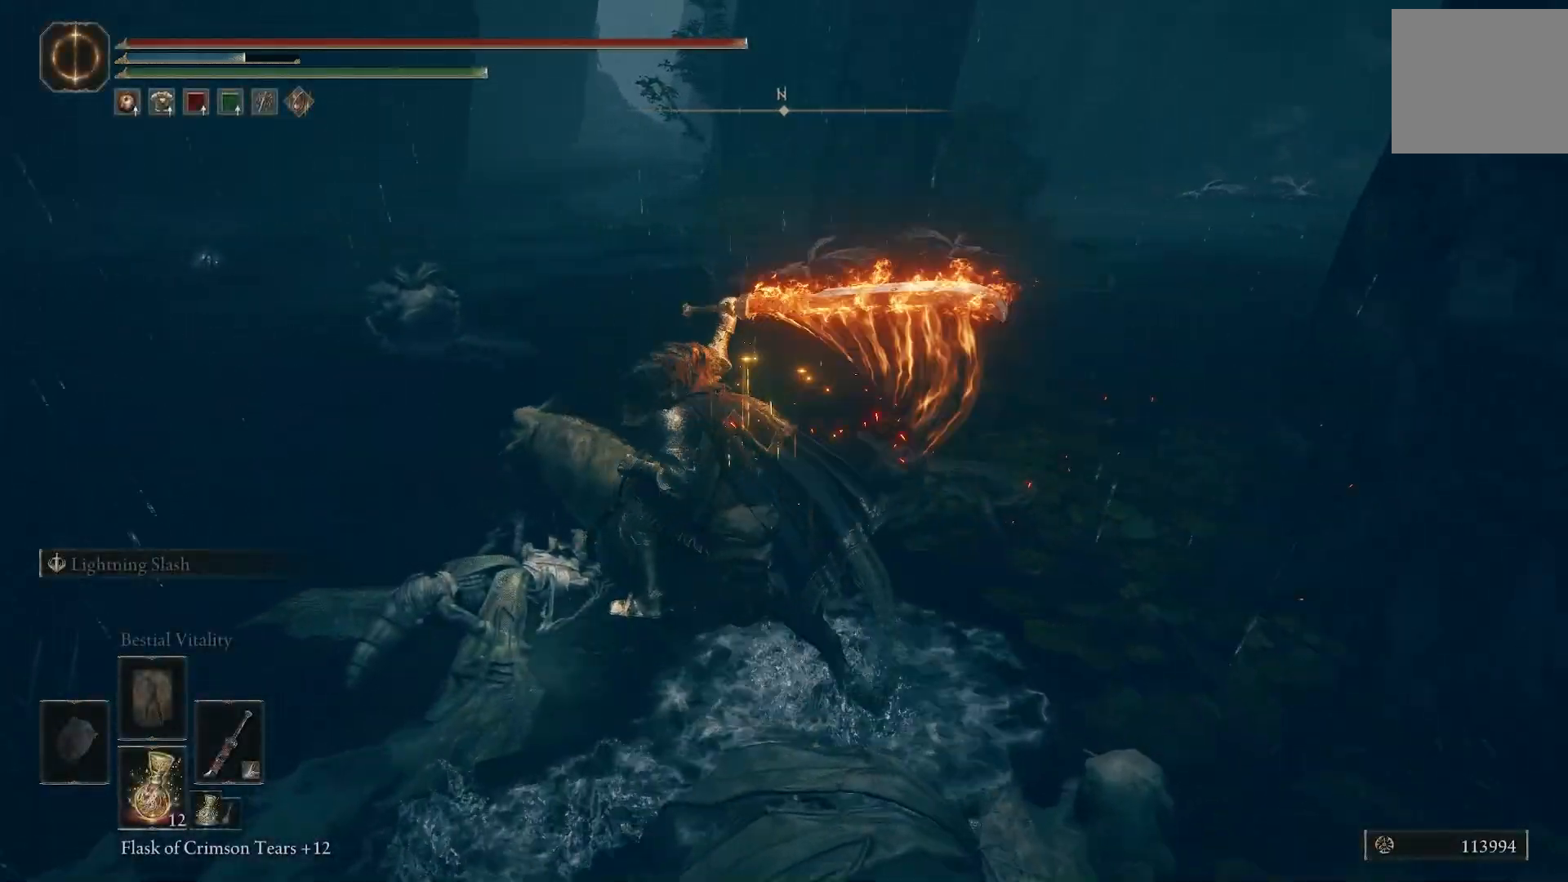
{"dt_ms": 500, "buttons": [], "left_stick": "up", "right_stick": "center", "events": [[183, "left_stick", "up-left"], [400, "left_stick", "up"]]}
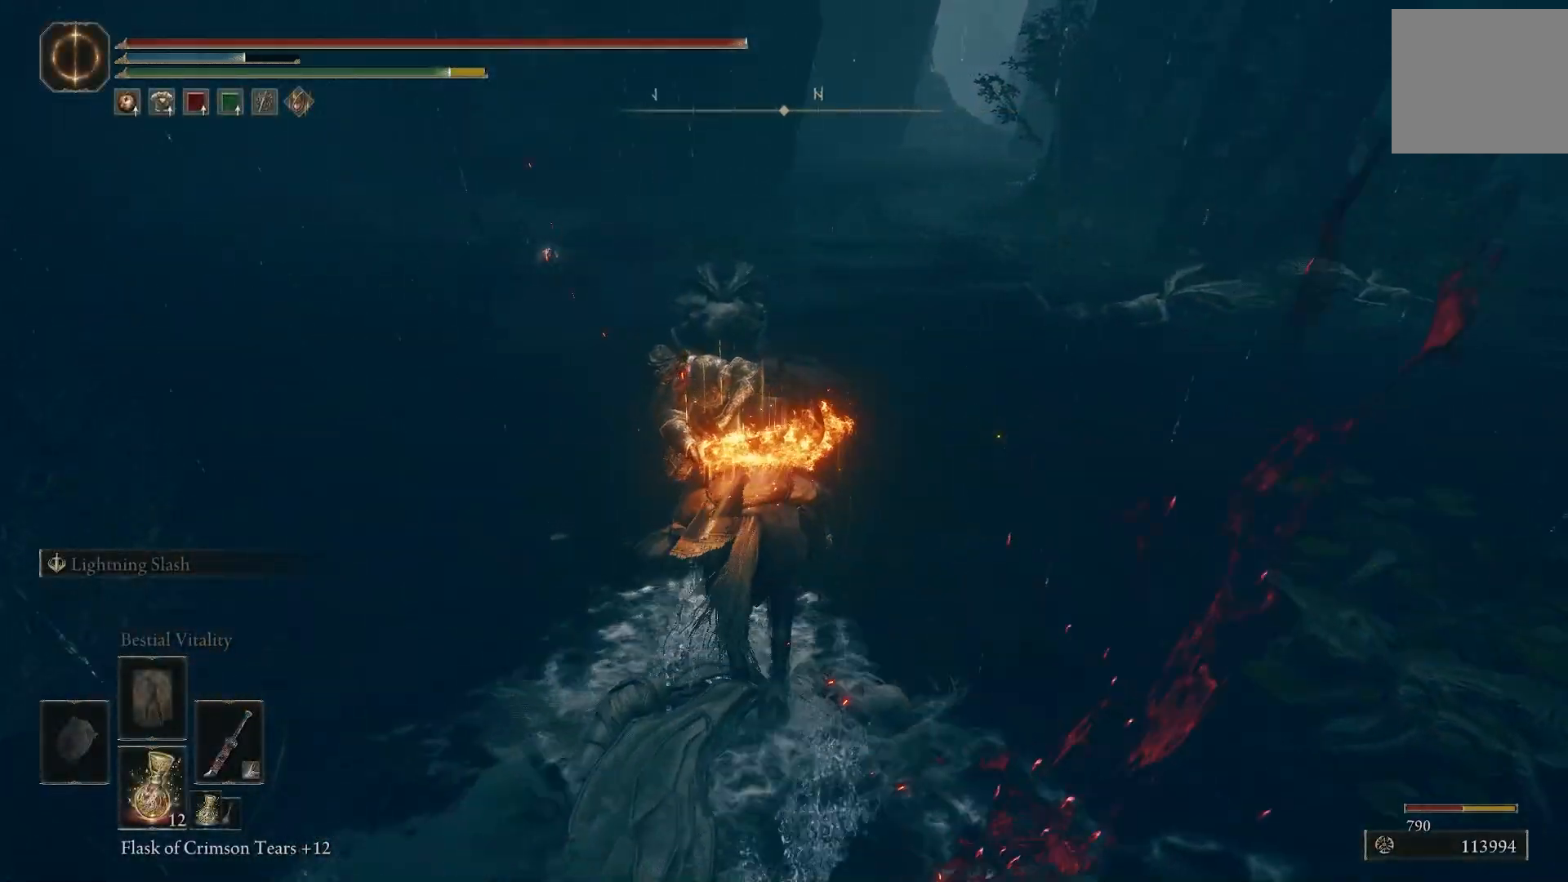
{"dt_ms": 500, "buttons": ["R1"], "left_stick": "up", "right_stick": "center", "events": [[117, "left_stick", "up-left"], [417, "R1", "down"], [500, "left_stick", "up"]]}
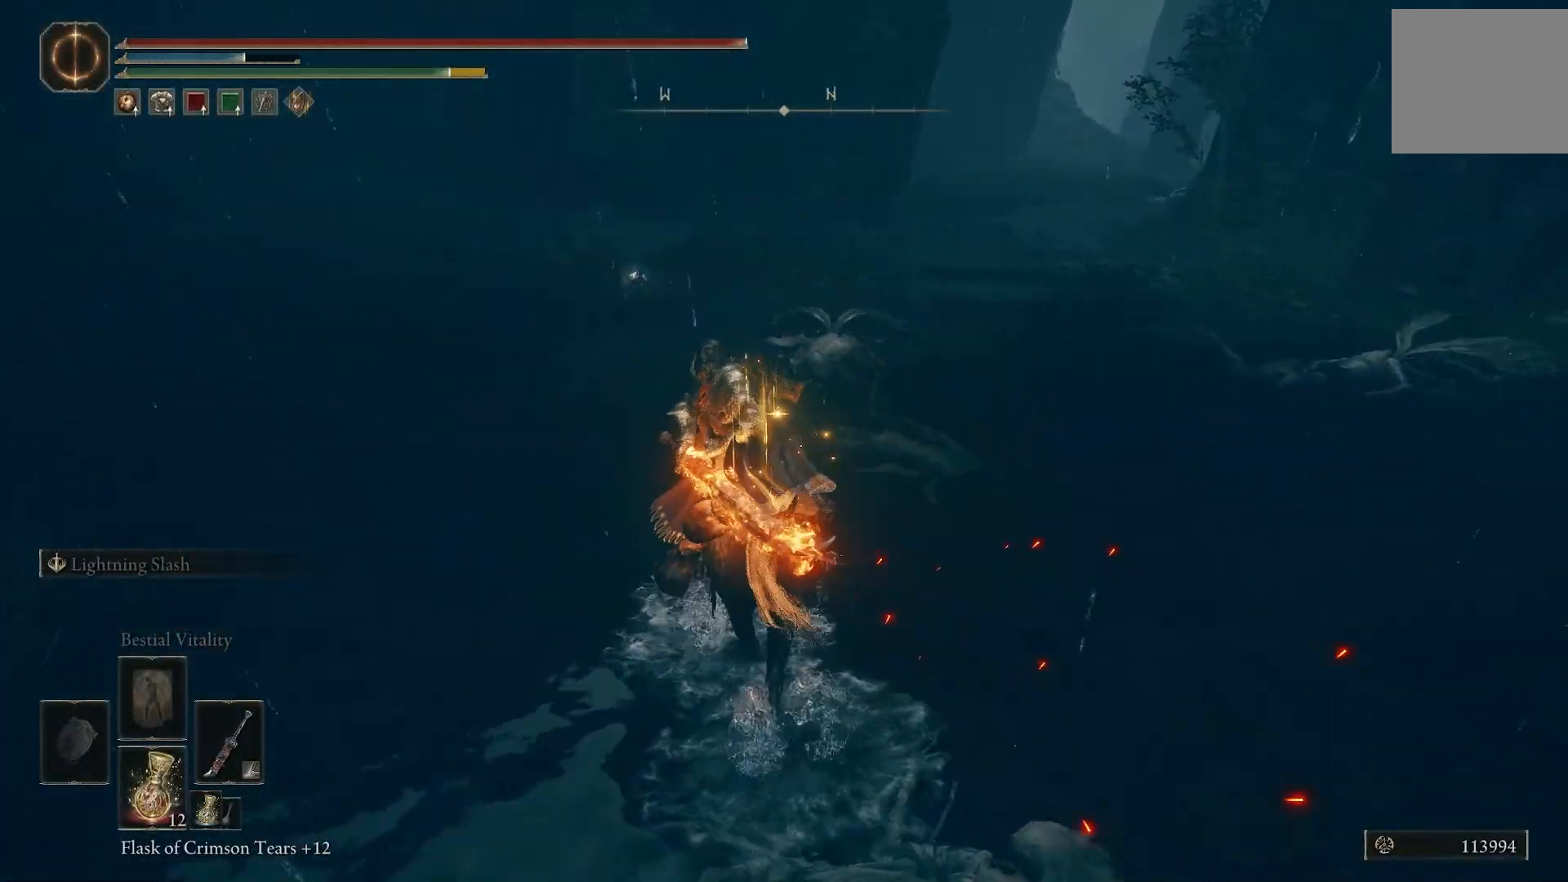
{"dt_ms": 500, "buttons": [], "left_stick": "up", "right_stick": "down-right", "events": [[50, "R1", "up"], [500, "right_stick", "down-right"]]}
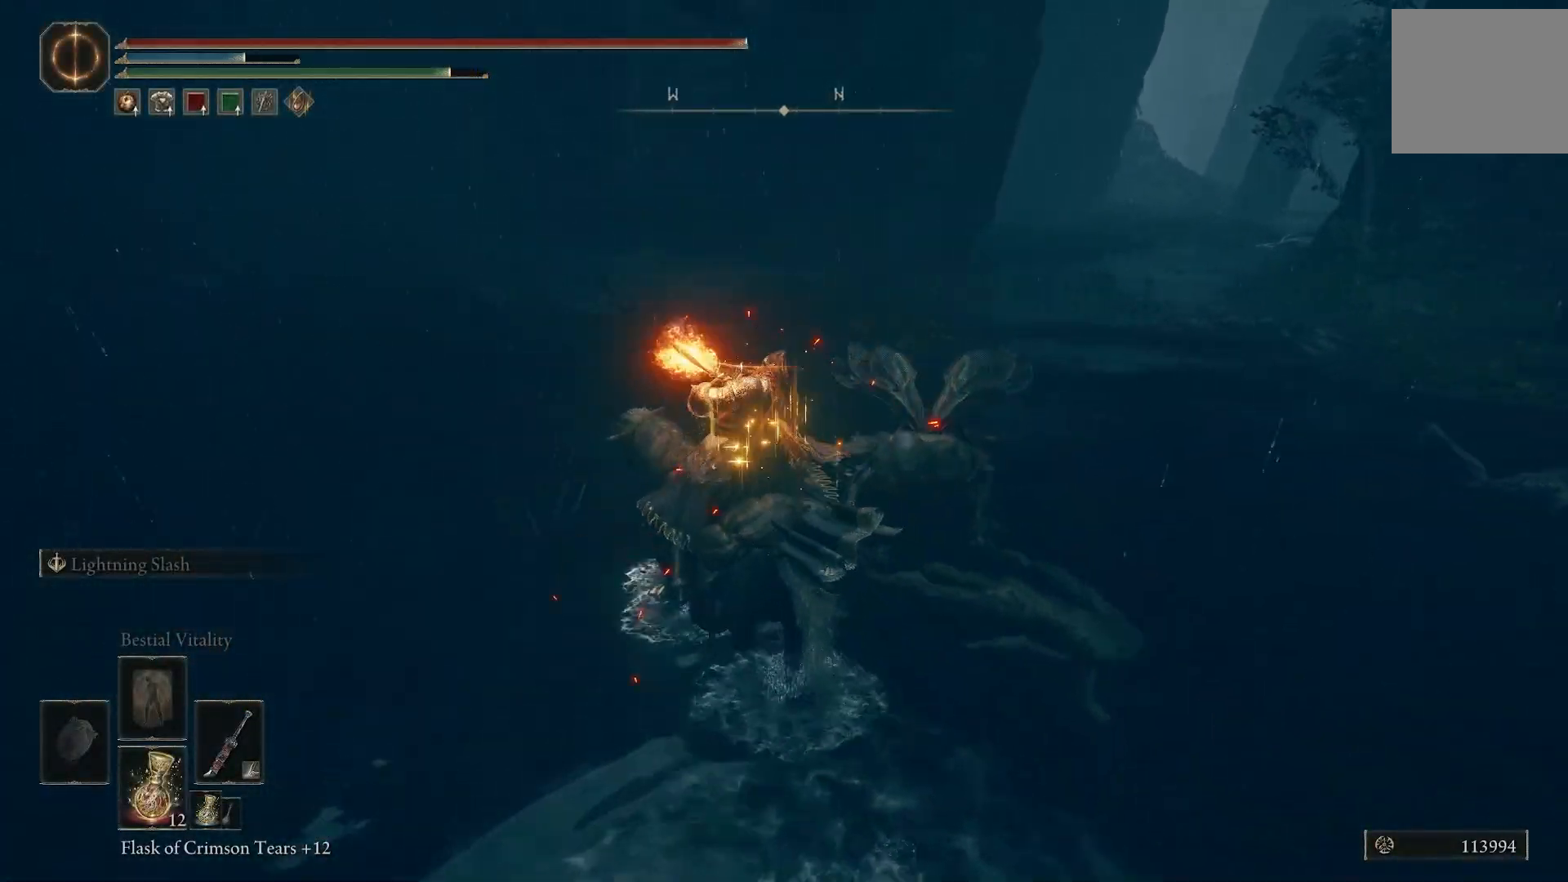
{"dt_ms": 500, "buttons": [], "left_stick": "center", "right_stick": "down-right", "events": [[367, "R1", "down"], [467, "R1", "up"], [500, "left_stick", "center"]]}
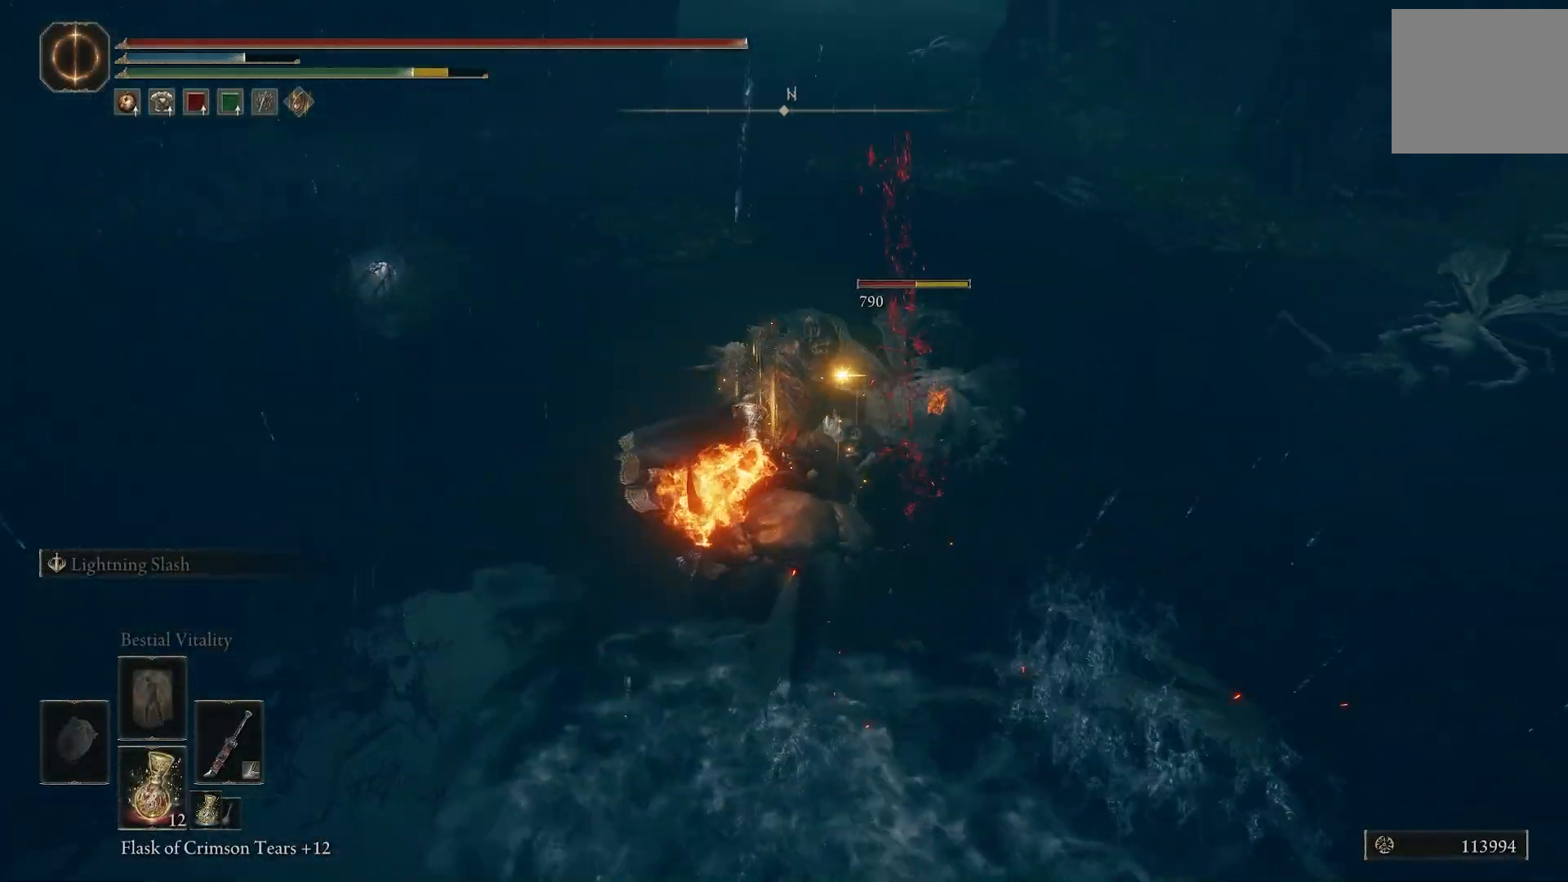
{"dt_ms": 500, "buttons": [], "left_stick": "up", "right_stick": "down-right", "events": [[17, "left_stick", "up"]]}
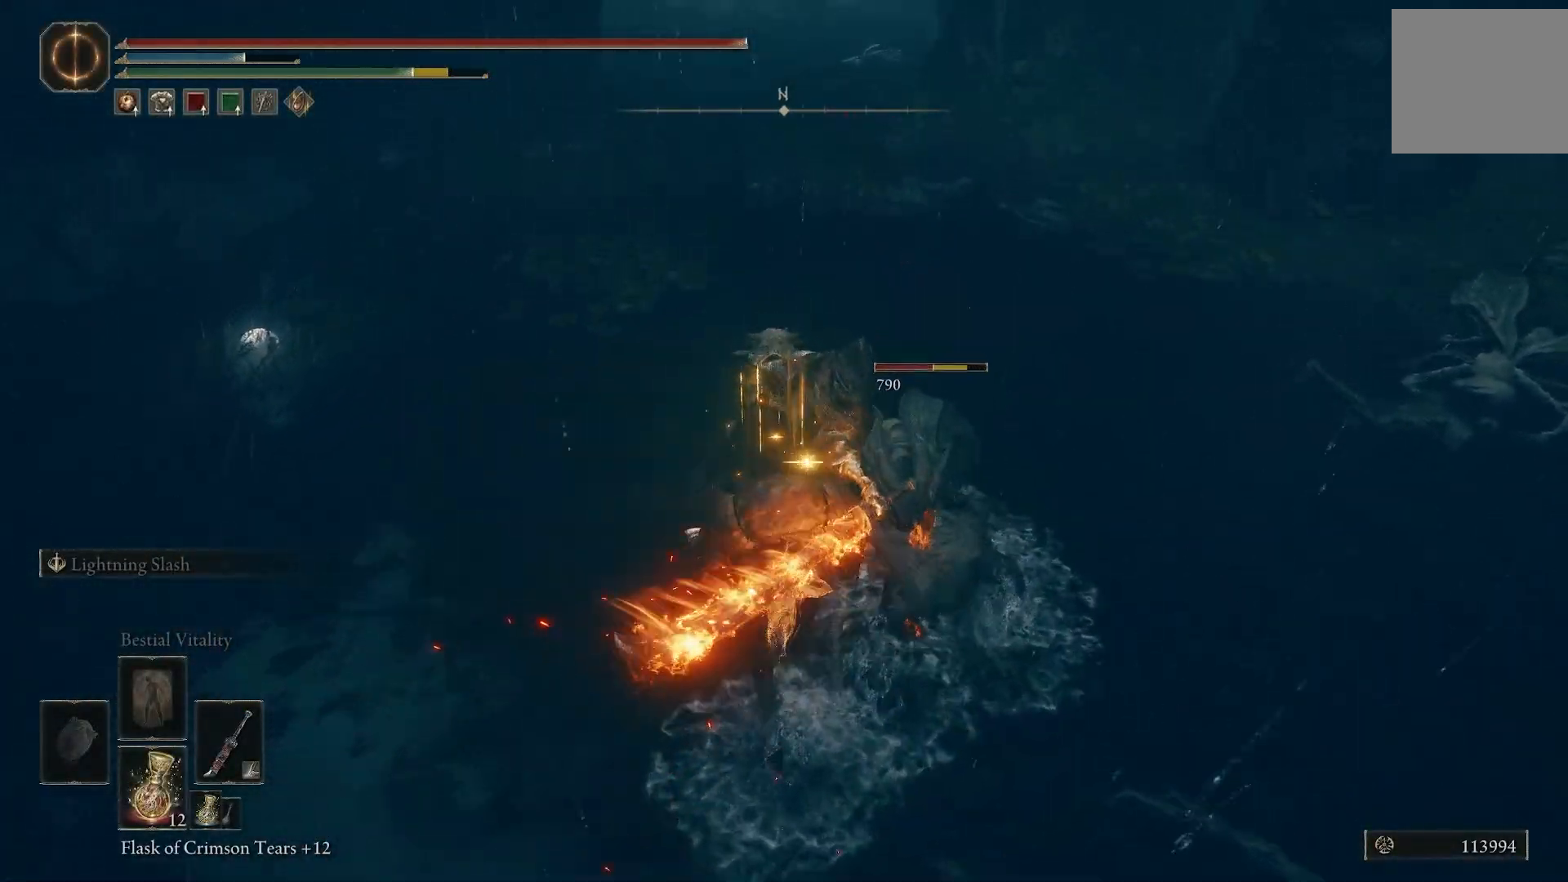
{"dt_ms": 1000, "buttons": [], "left_stick": "up", "right_stick": "down-right"}
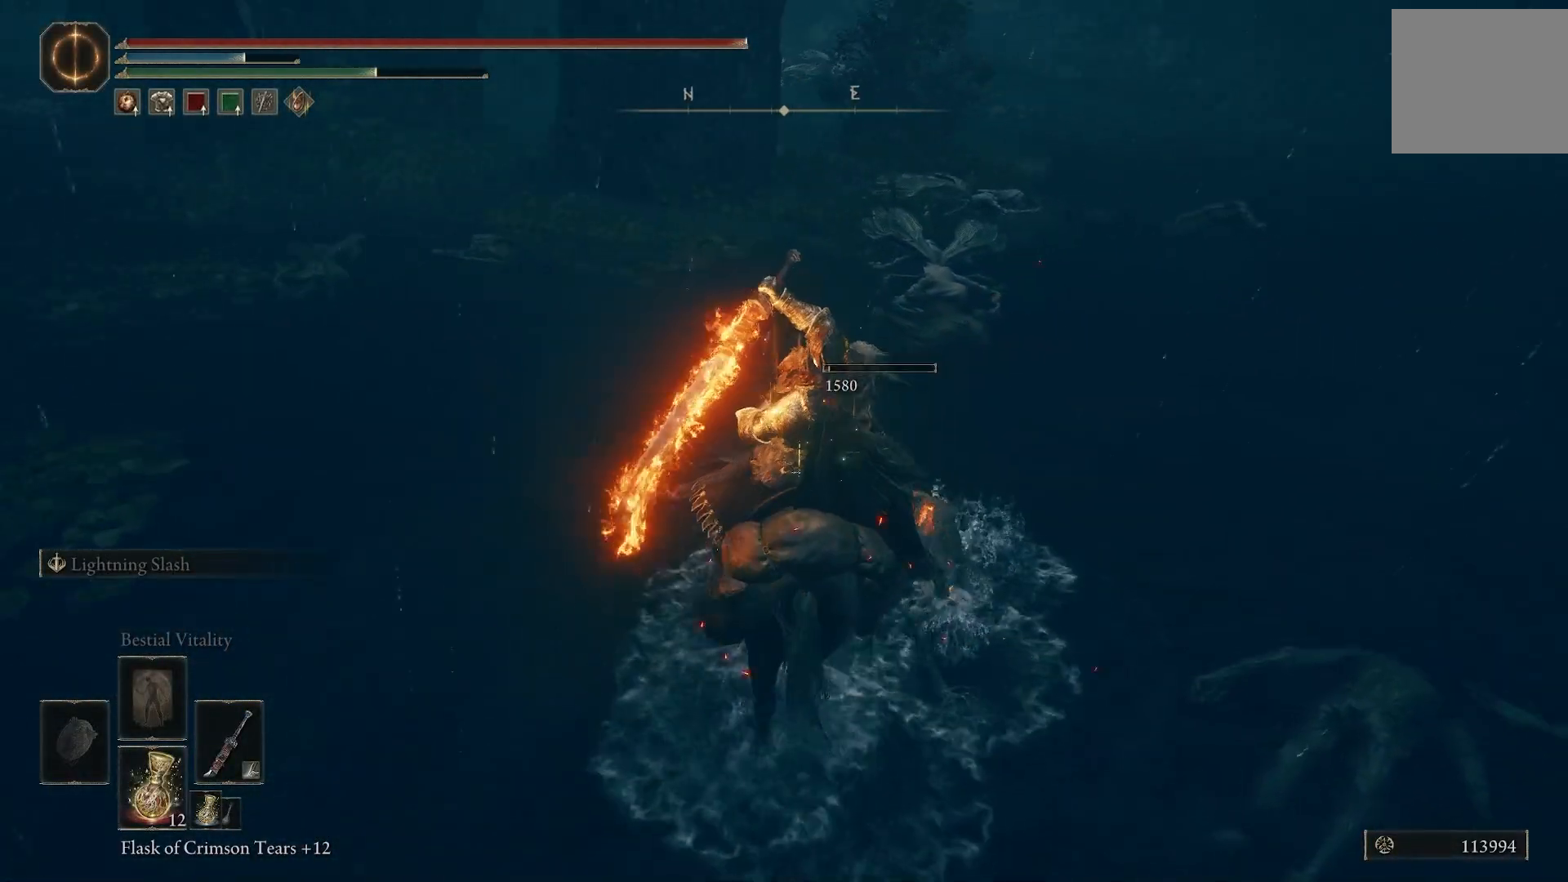
{"dt_ms": 500, "buttons": [], "left_stick": "up-left", "right_stick": "down-right", "events": [[300, "left_stick", "up-left"]]}
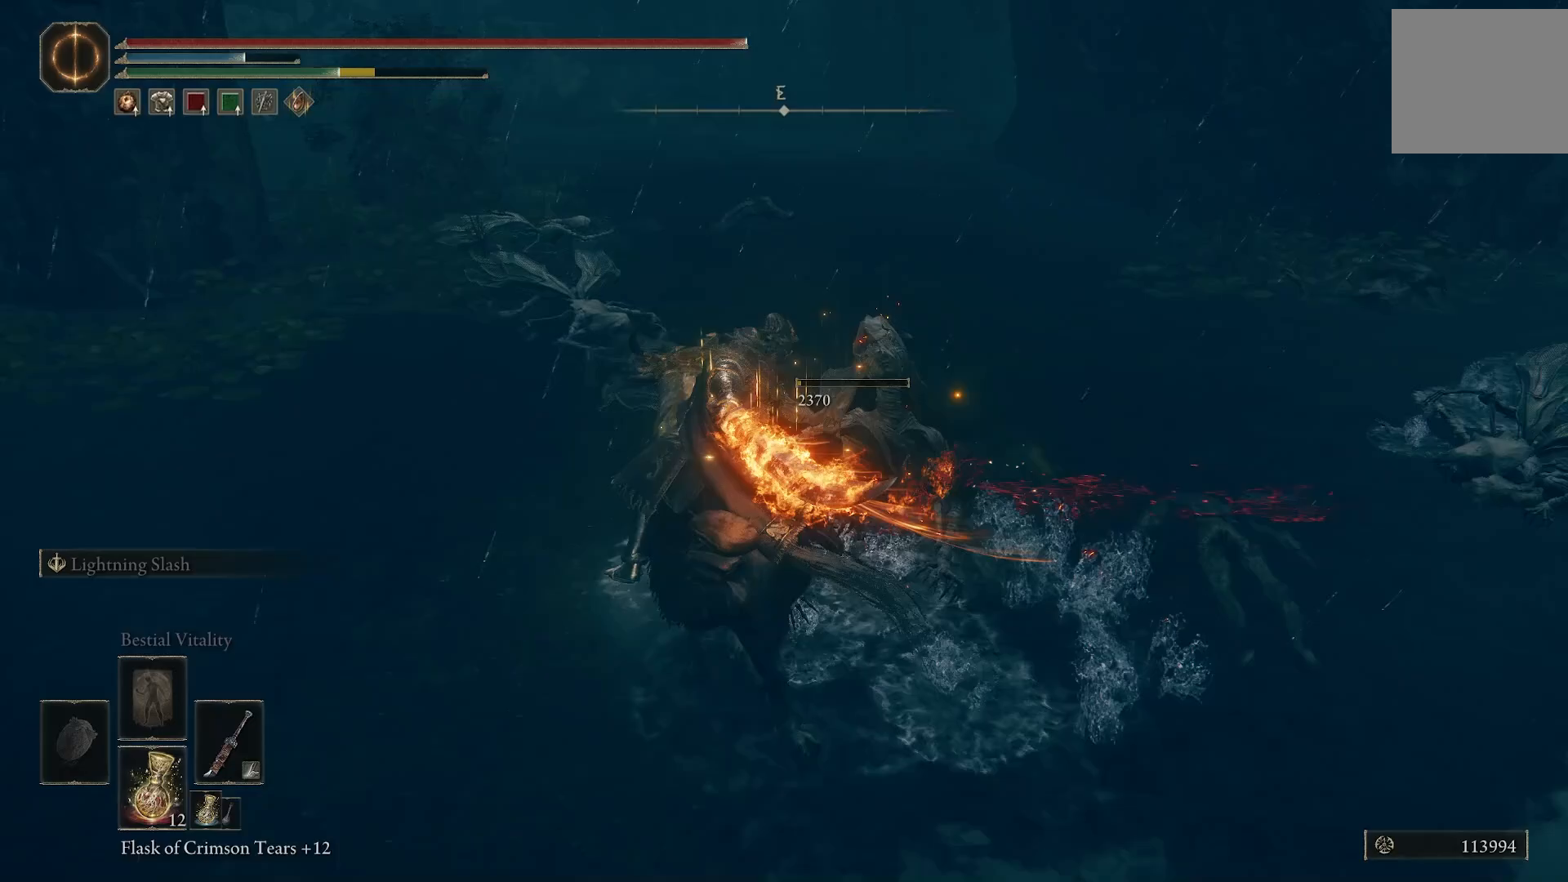
{"dt_ms": 500, "buttons": [], "left_stick": "up", "right_stick": "down-right", "events": [[83, "left_stick", "up"], [267, "R1", "down"], [333, "R1", "up"]]}
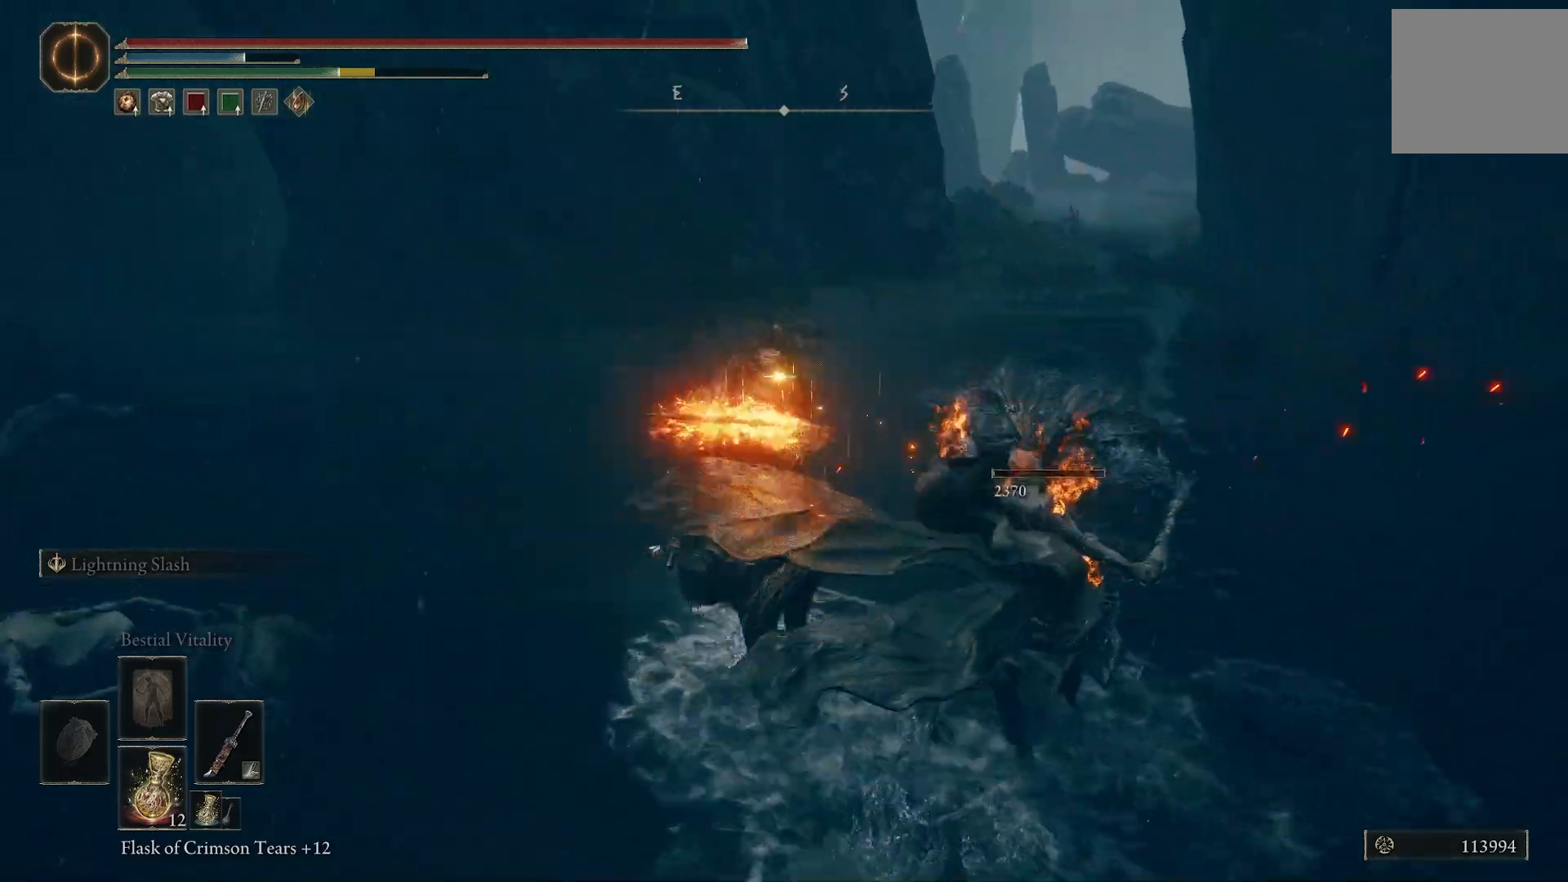
{"dt_ms": 500, "buttons": [], "left_stick": "up", "right_stick": "down-right", "events": [[17, "R1", "down"], [183, "R1", "up"]]}
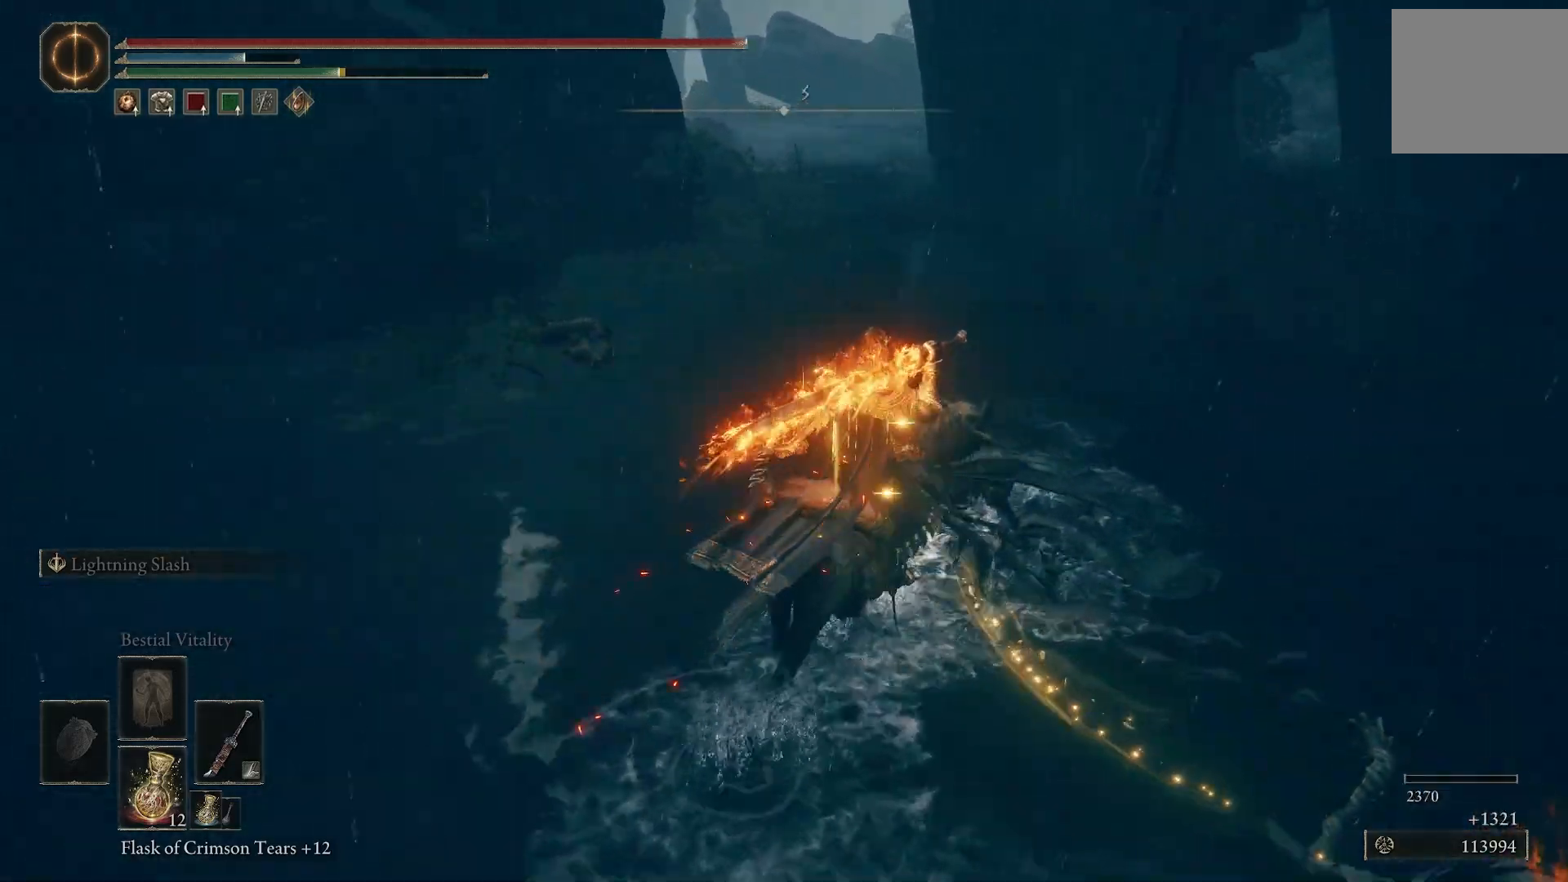
{"dt_ms": 500, "buttons": ["R1"], "left_stick": "right", "right_stick": "down-right"}
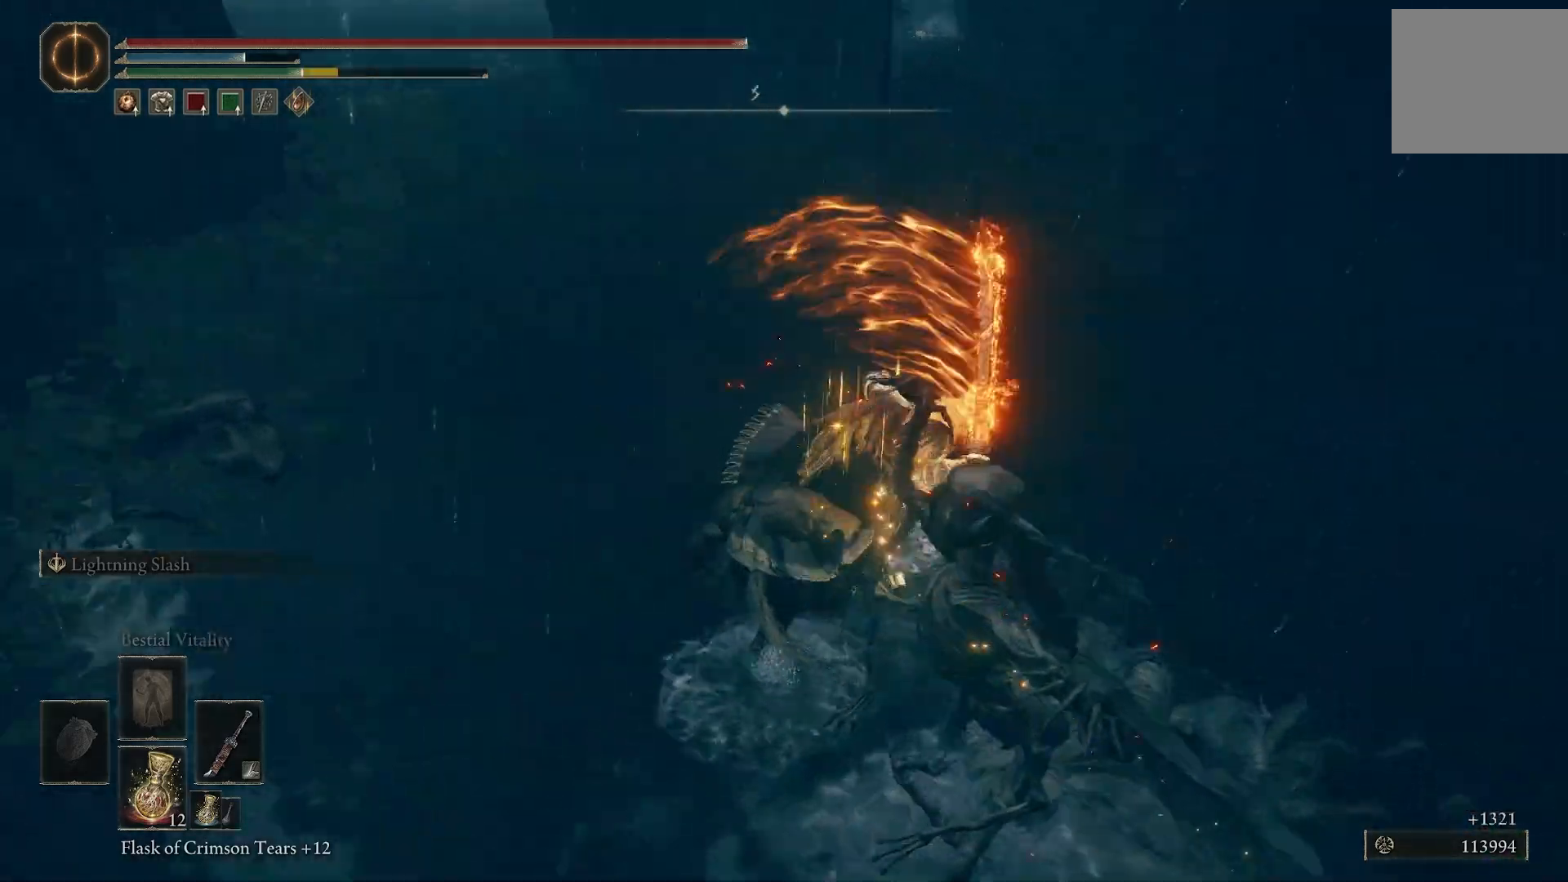
{"dt_ms": 500, "buttons": [], "left_stick": "right", "right_stick": "down-right", "events": [[100, "R1", "up"], [217, "R1", "down"], [333, "R1", "up"]]}
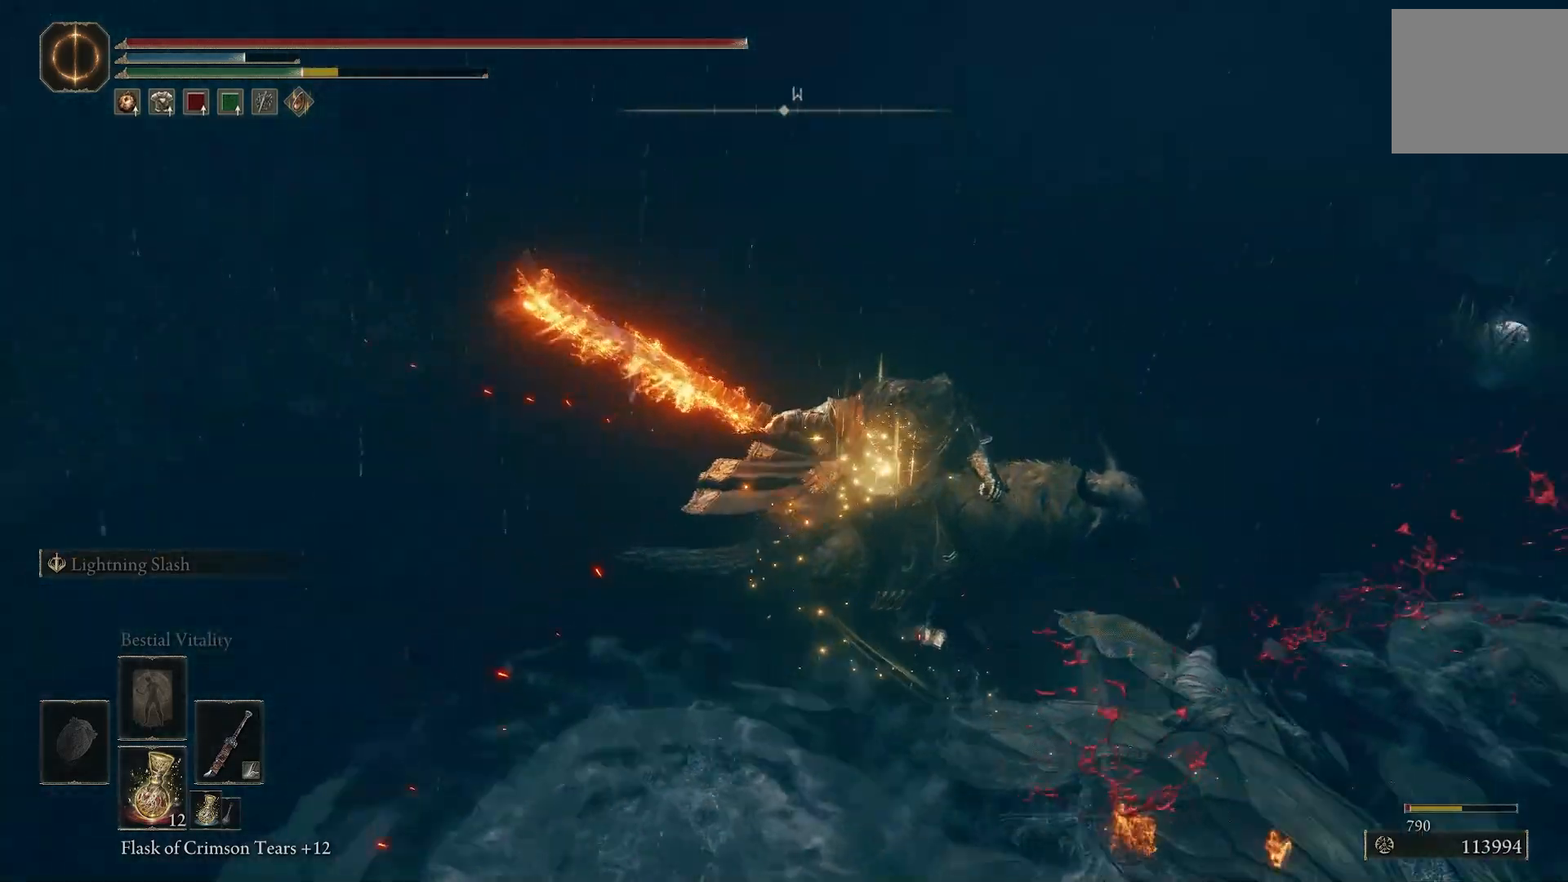
{"dt_ms": 500, "buttons": [], "left_stick": "right", "right_stick": "down-right", "events": [[17, "R1", "down"], [133, "R1", "up"]]}
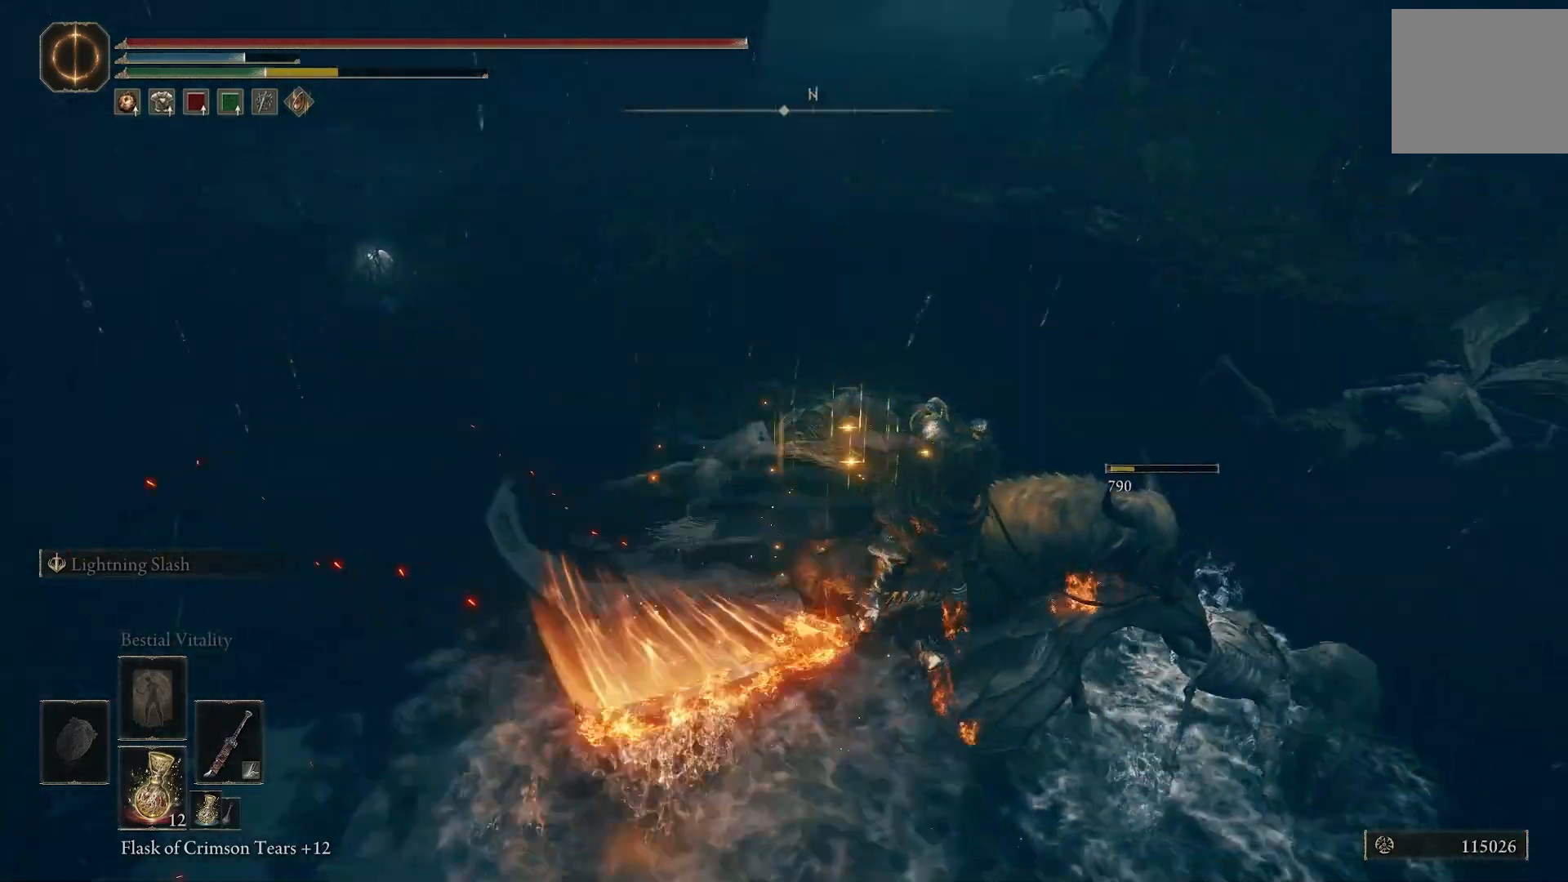
{"dt_ms": 500, "buttons": [], "left_stick": "left", "right_stick": "up", "events": [[117, "right_stick", "right"], [483, "left_stick", "left"], [483, "right_stick", "up"]]}
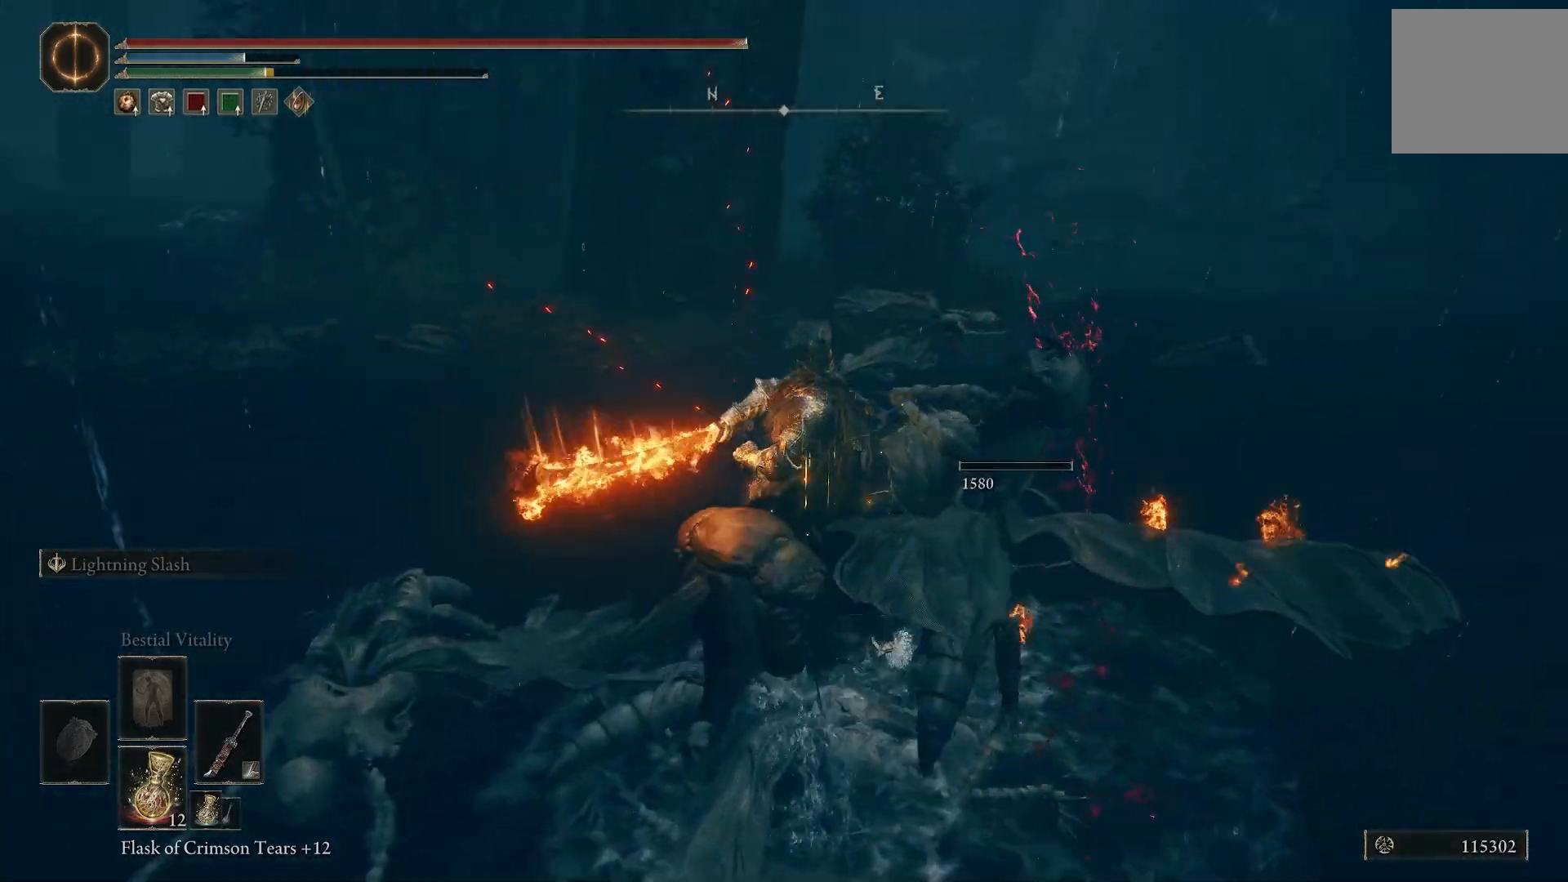
{"dt_ms": 500, "buttons": [], "left_stick": "up-left", "right_stick": "left", "events": [[83, "left_stick", "up-left"], [150, "right_stick", "left"]]}
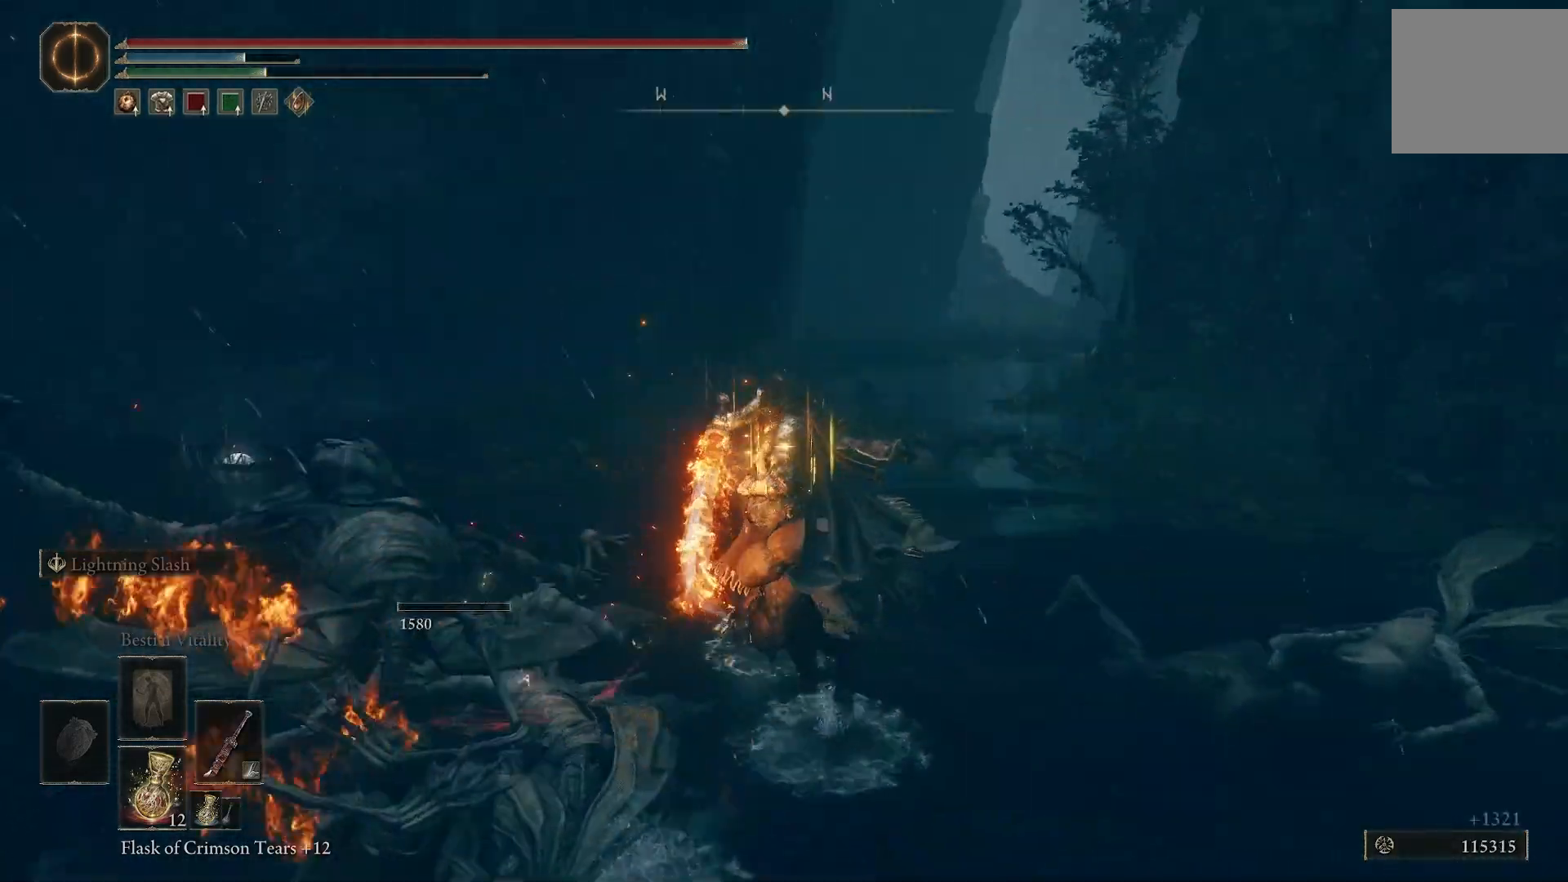
{"dt_ms": 500, "buttons": [], "left_stick": "up", "right_stick": "down-left", "events": [[250, "right_stick", "down-left"], [267, "left_stick", "up"]]}
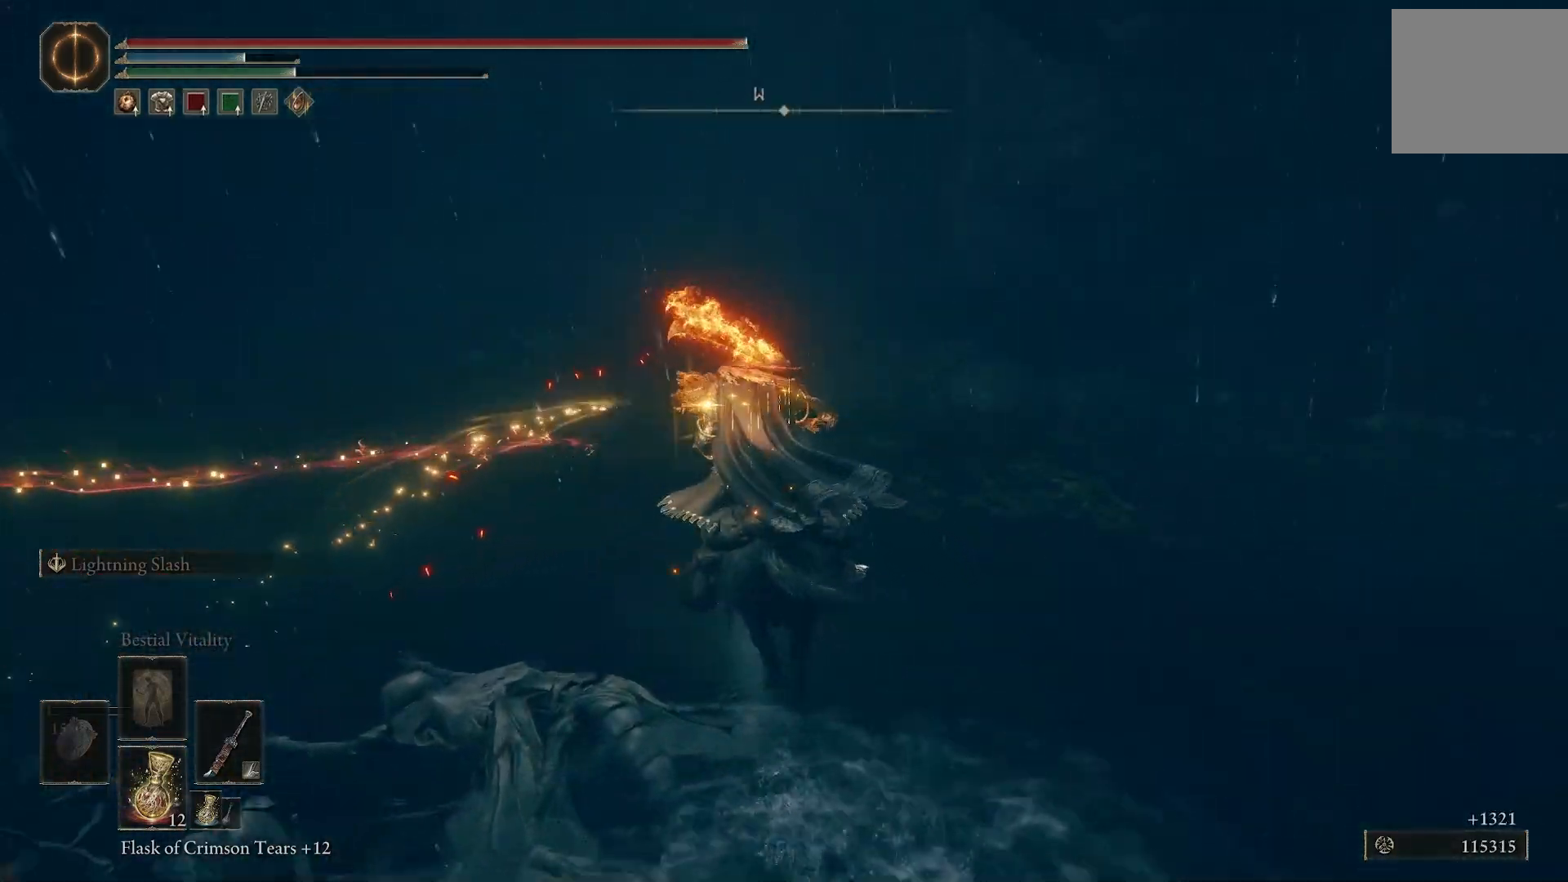
{"dt_ms": 500, "buttons": [], "left_stick": "up", "right_stick": "center", "events": [[383, "right_stick", "center"]]}
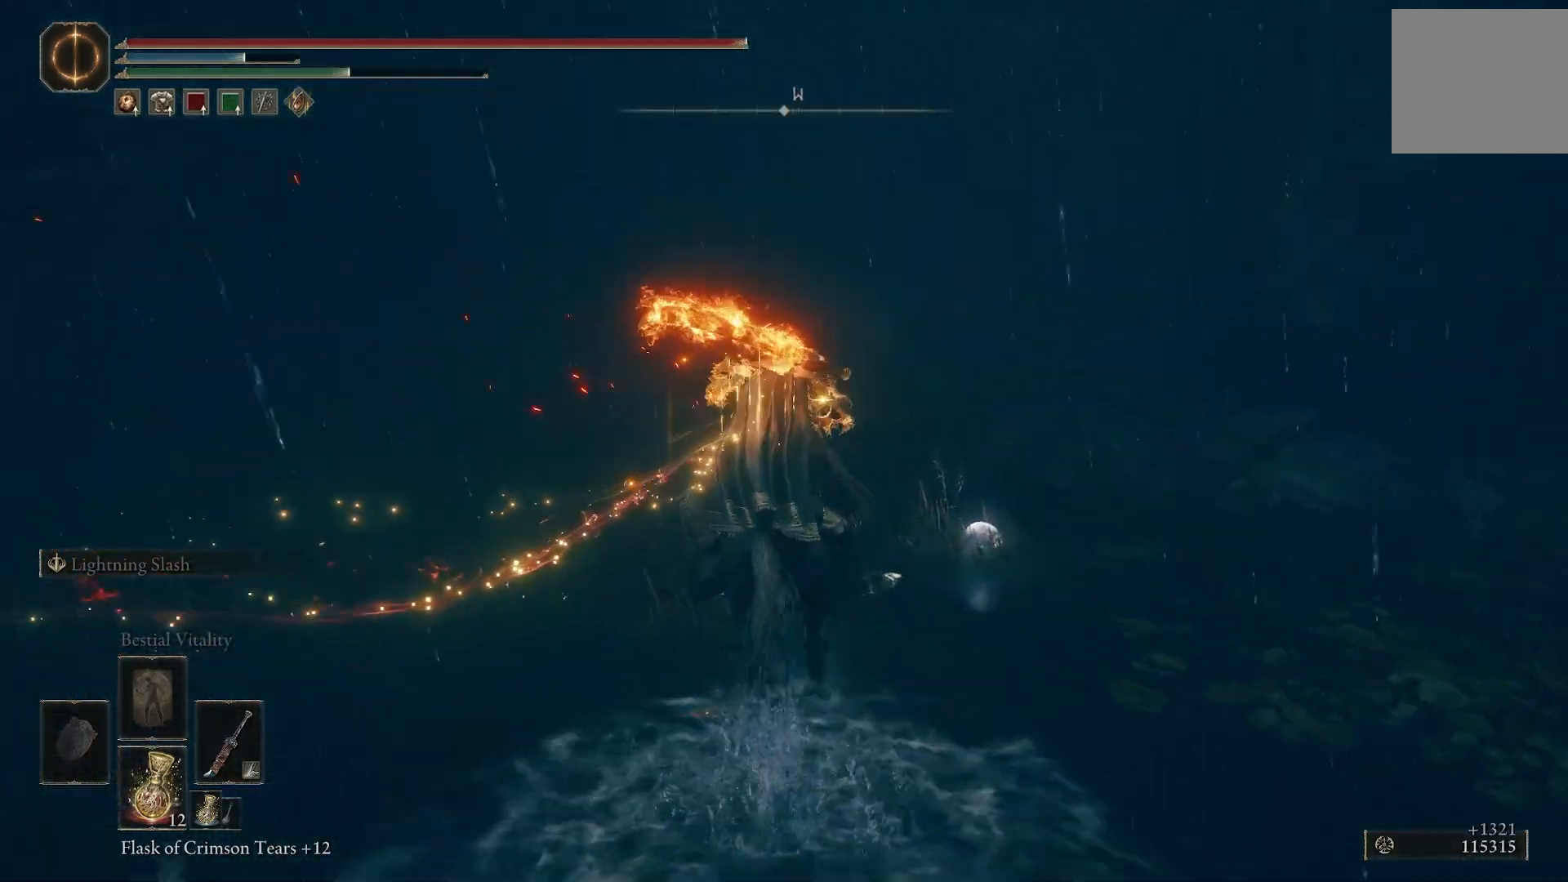
{"dt_ms": 500, "buttons": ["TRIANGLE"], "left_stick": "up", "right_stick": "center", "events": [[417, "TRIANGLE", "down"]]}
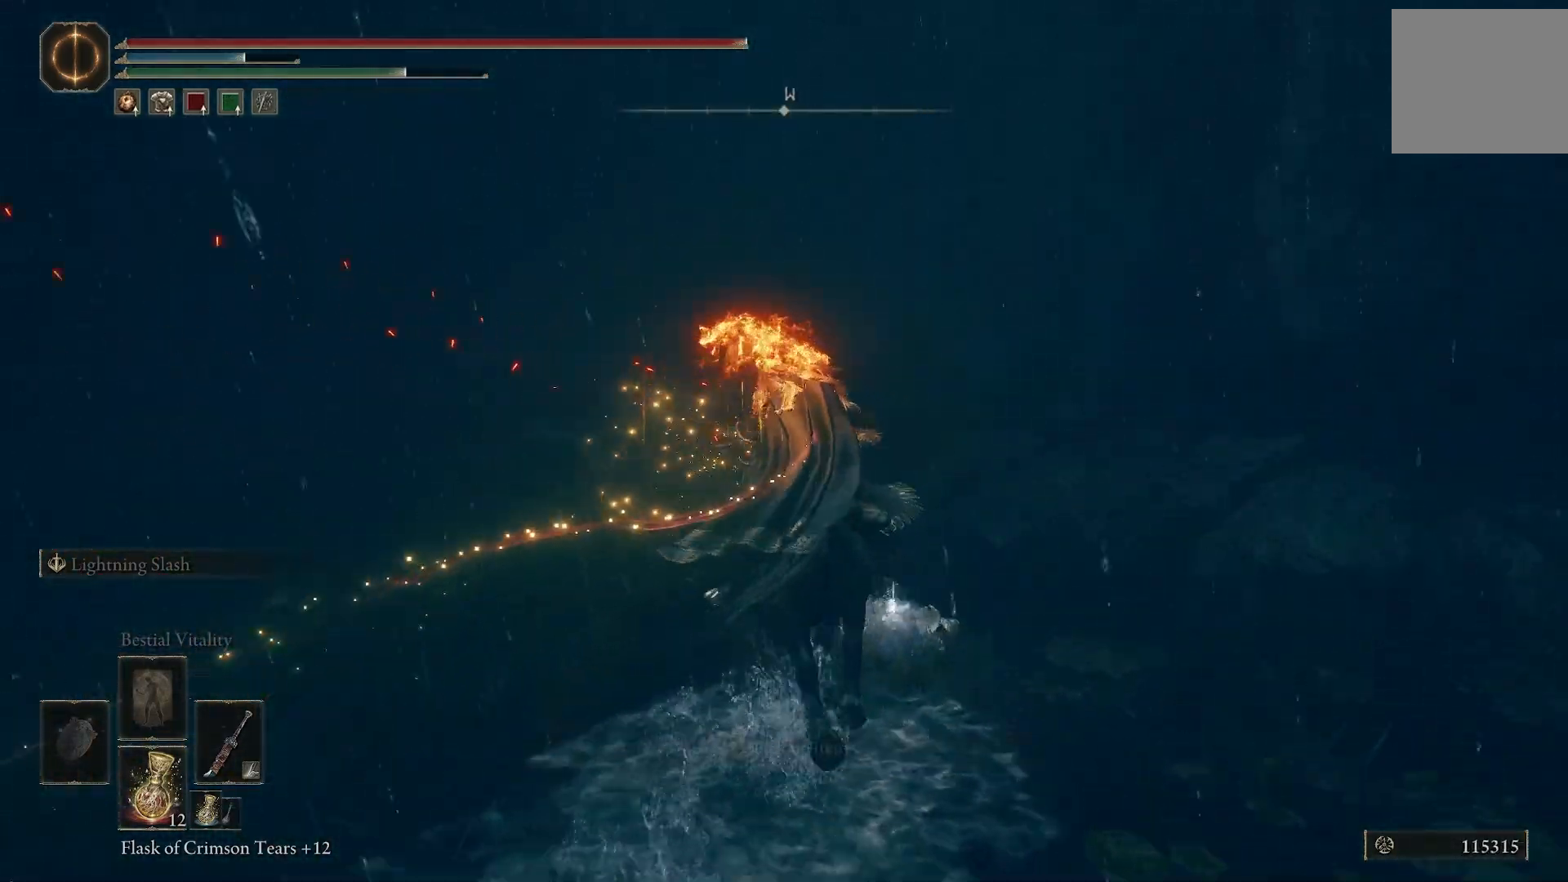
{"dt_ms": 500, "buttons": [], "left_stick": "up-left", "right_stick": "left", "events": [[17, "TRIANGLE", "up"], [83, "TRIANGLE", "down"], [150, "TRIANGLE", "up"], [200, "TRIANGLE", "down"], [300, "TRIANGLE", "up"], [500, "left_stick", "up-left"], [500, "right_stick", "left"]]}
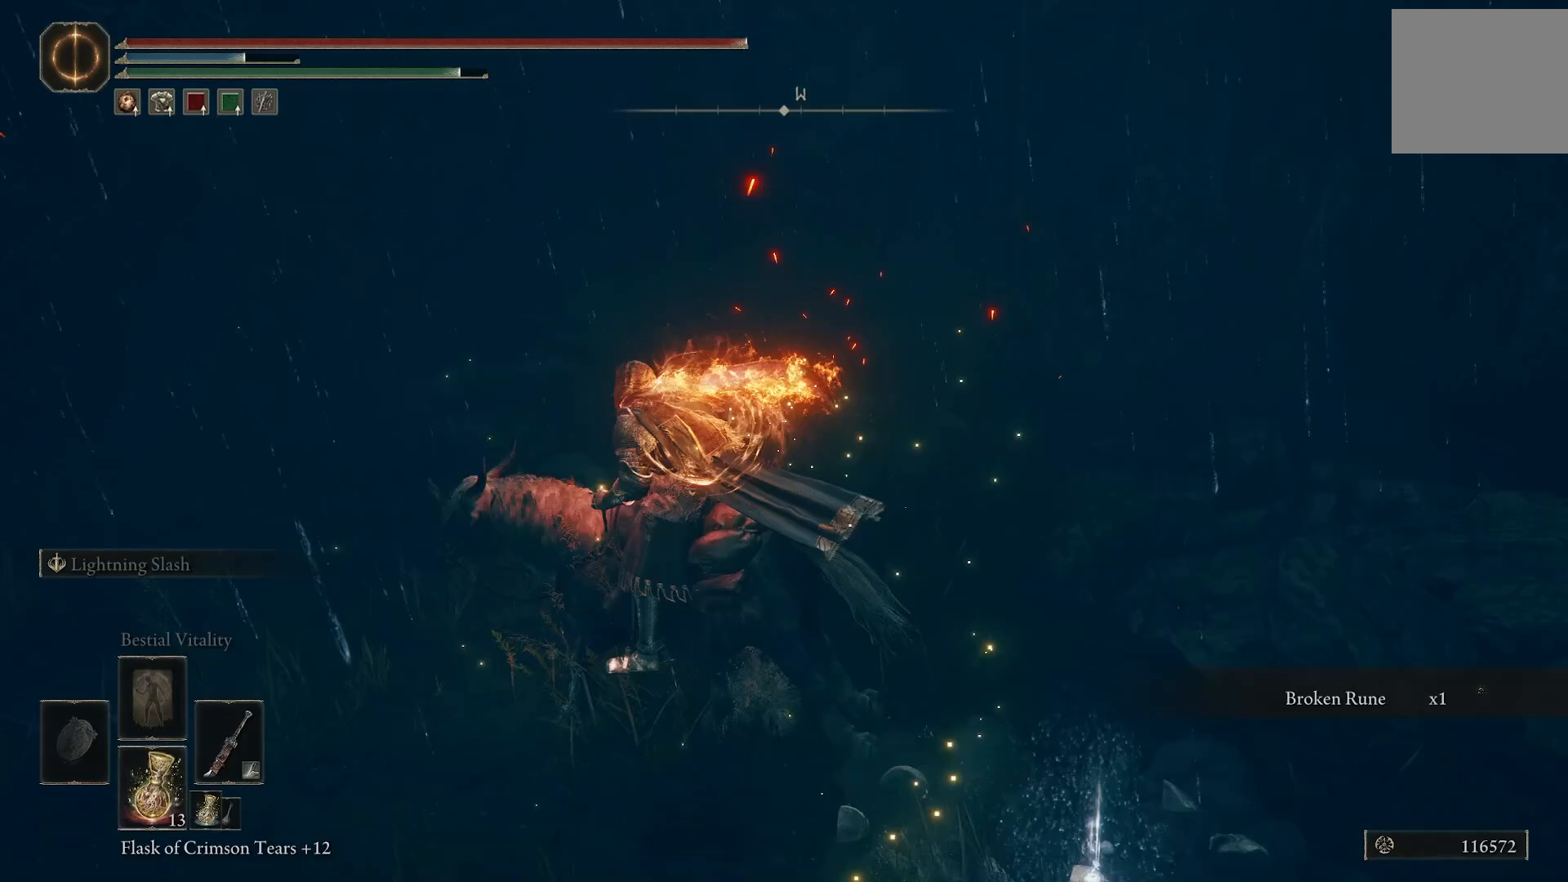
{"dt_ms": 500, "buttons": [], "left_stick": "up-left", "right_stick": "left", "events": []}
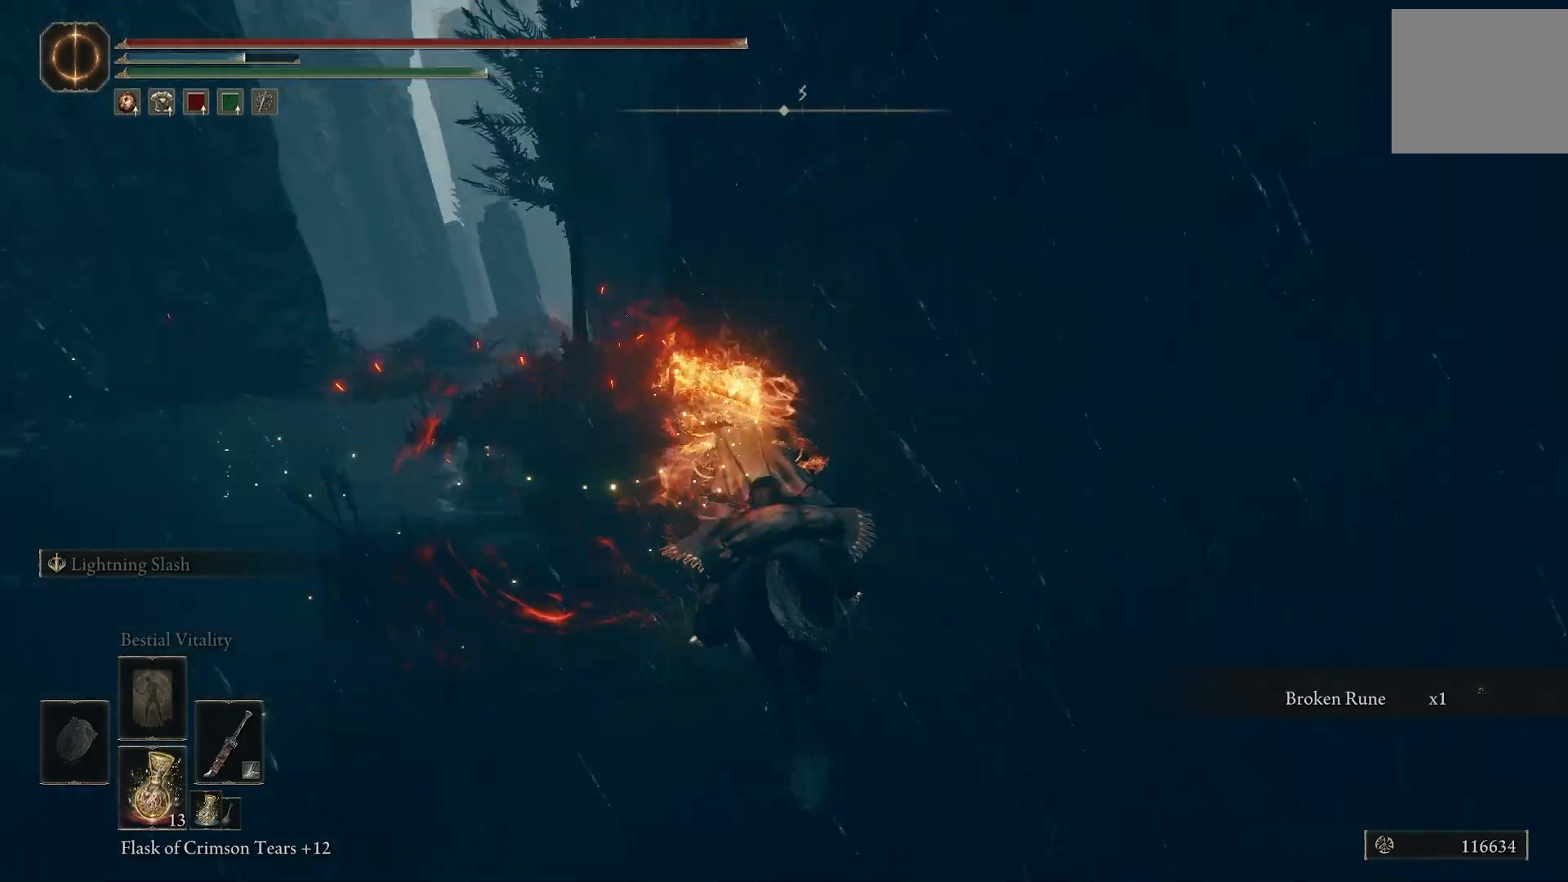
{"dt_ms": 500, "buttons": [], "left_stick": "up", "right_stick": "center", "events": [[117, "left_stick", "up"], [267, "right_stick", "center"], [350, "CIRCLE", "down"], [483, "CIRCLE", "up"]]}
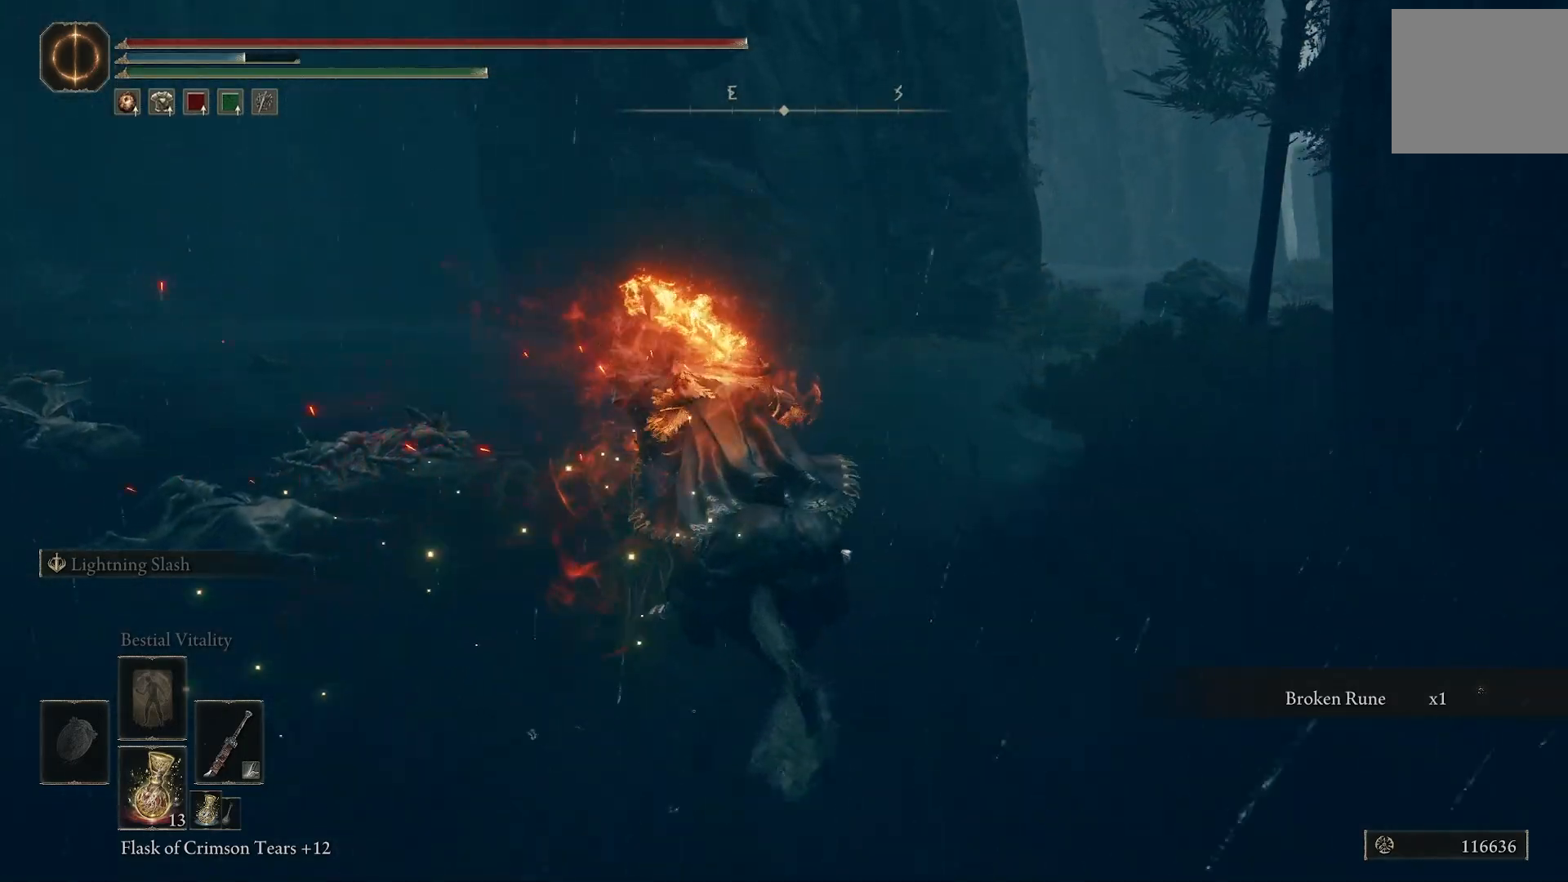
{"dt_ms": 500, "buttons": [], "left_stick": "up", "right_stick": "left", "events": [[83, "right_stick", "left"]]}
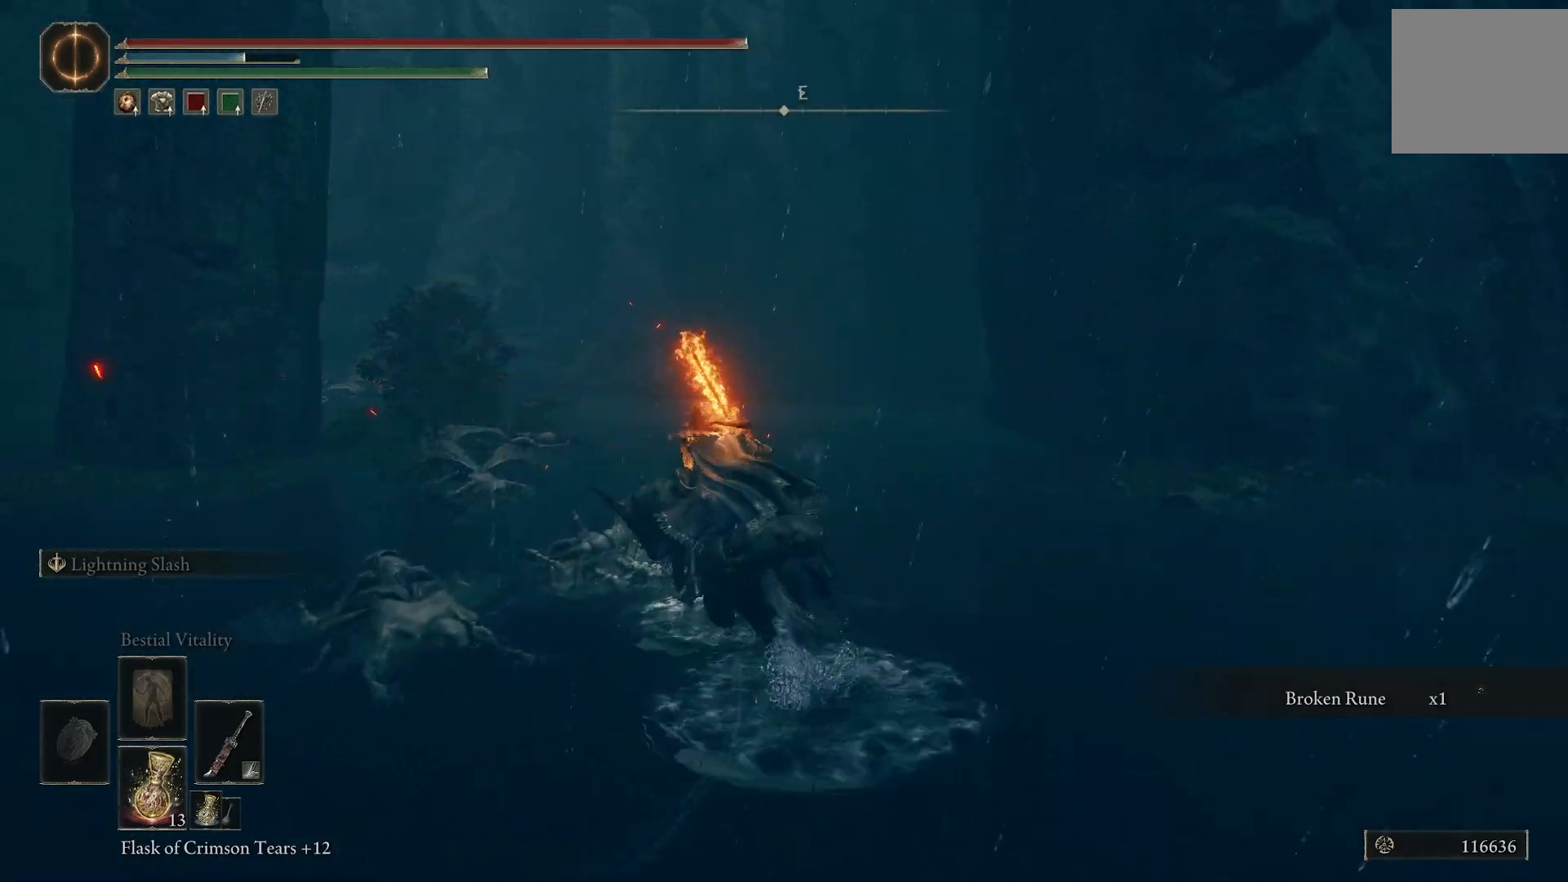
{"dt_ms": 500, "buttons": [], "left_stick": "up", "right_stick": "center", "events": [[17, "right_stick", "center"]]}
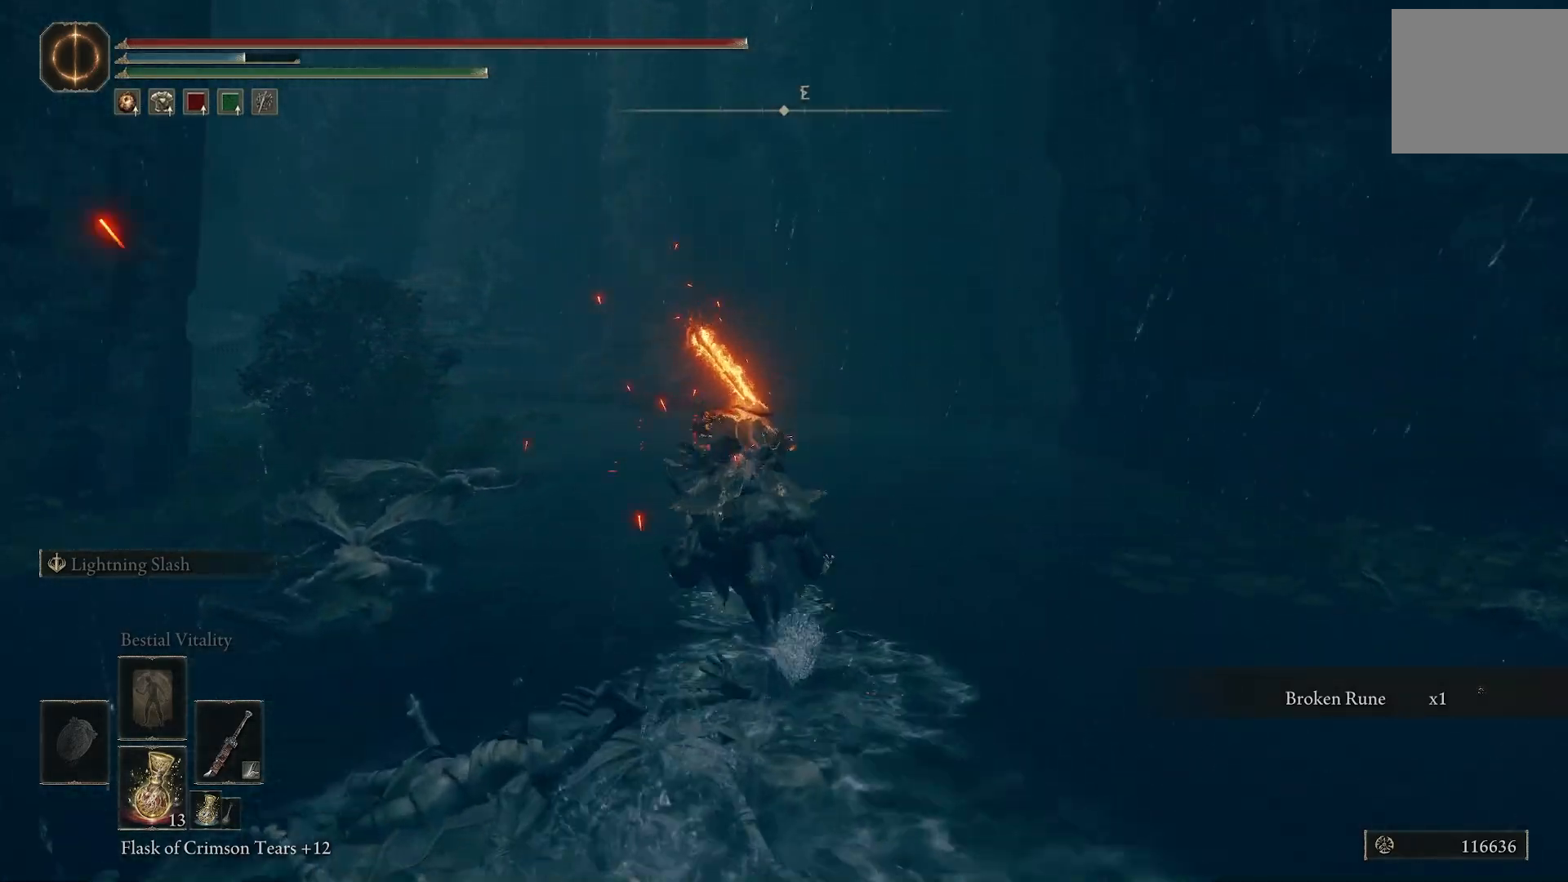
{"dt_ms": 500, "buttons": [], "left_stick": "up", "right_stick": "left", "events": [[467, "right_stick", "left"]]}
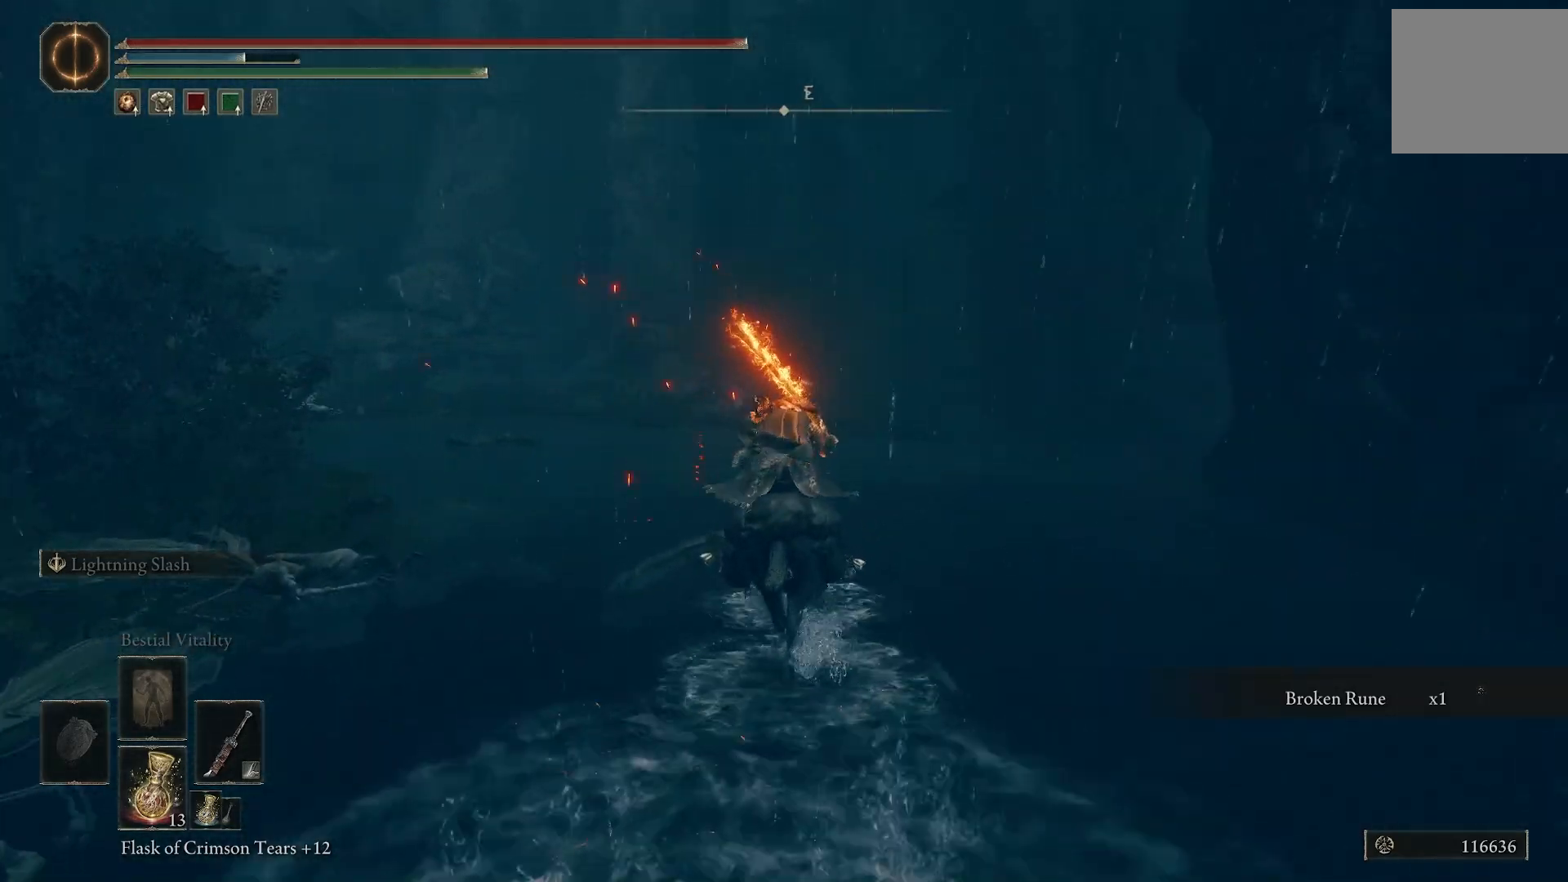
{"dt_ms": 500, "buttons": [], "left_stick": "up", "right_stick": "center", "events": [[267, "right_stick", "center"]]}
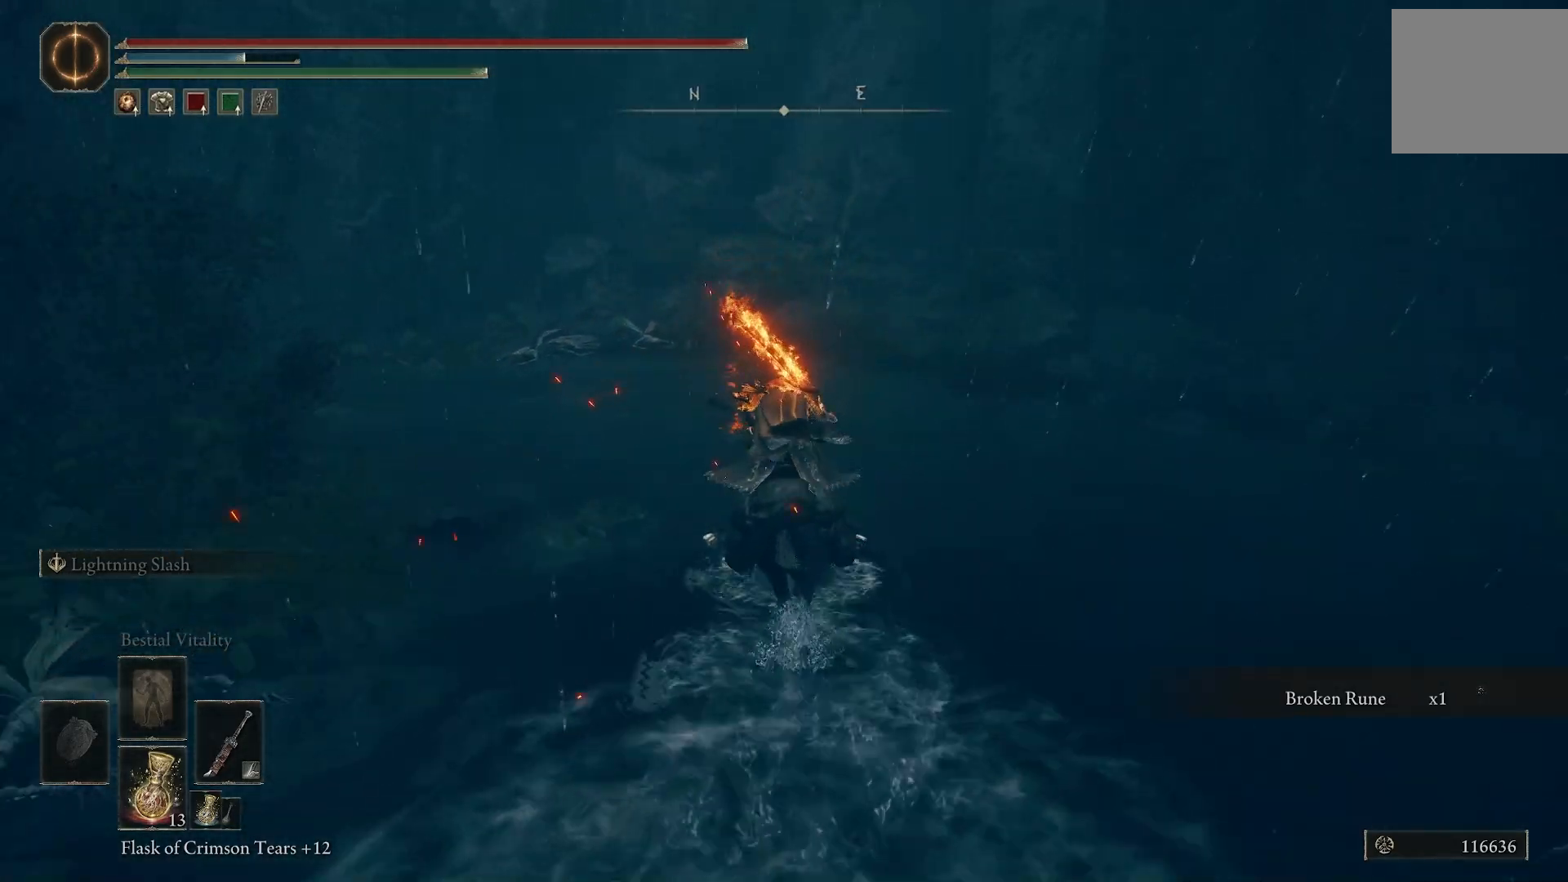
{"dt_ms": 500, "buttons": [], "left_stick": "up", "right_stick": "center", "events": []}
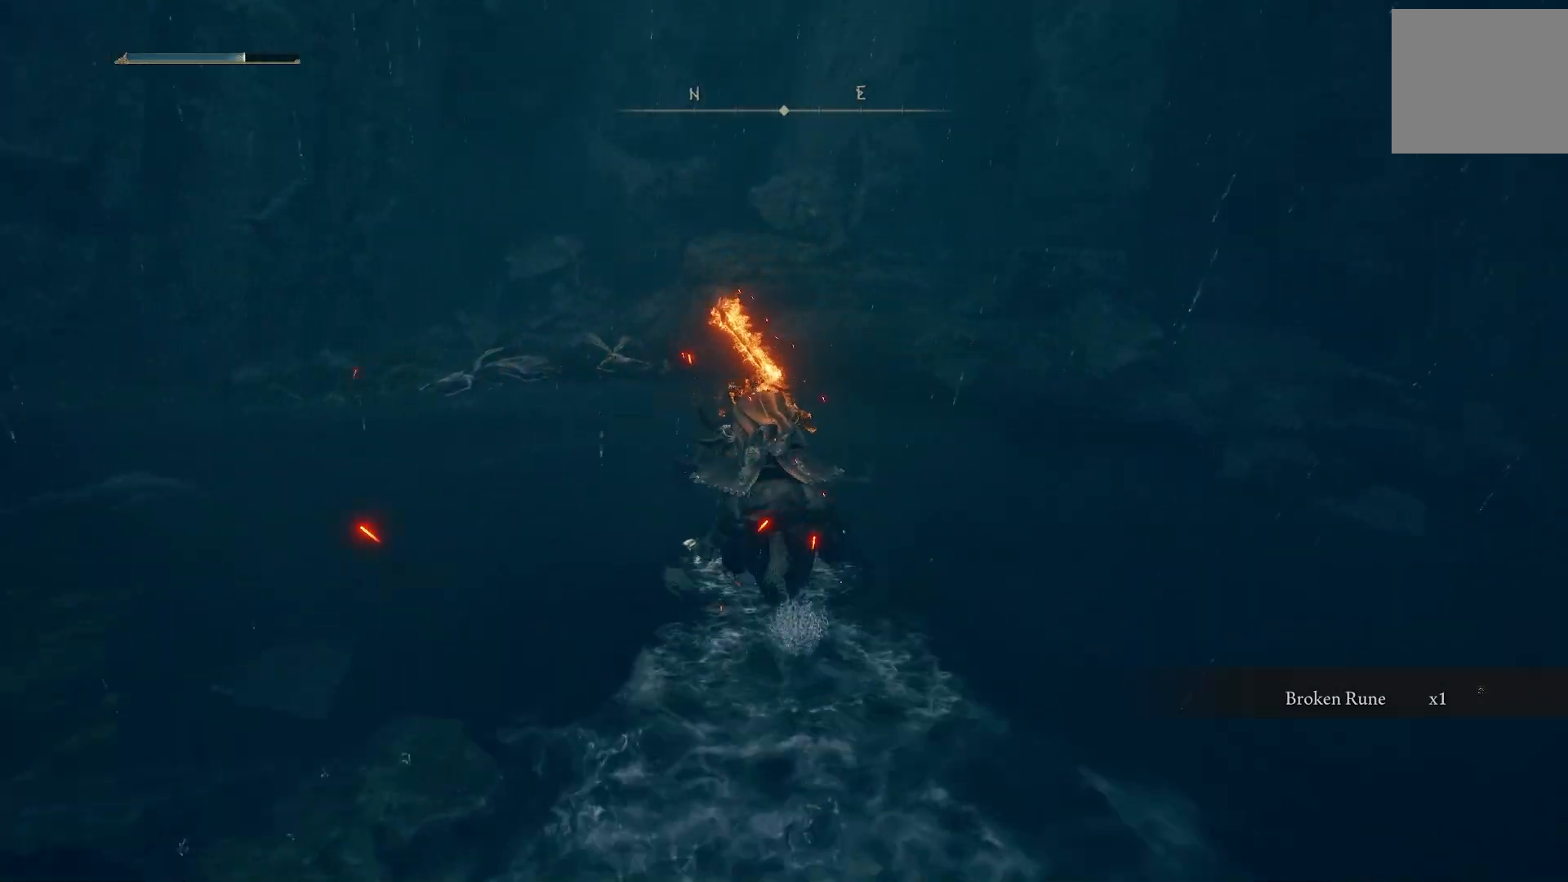
{"dt_ms": 500, "buttons": ["R3"], "left_stick": "up", "right_stick": "center", "events": [[267, "right_stick", "left"], [383, "right_stick", "center"], [433, "R3", "down"]]}
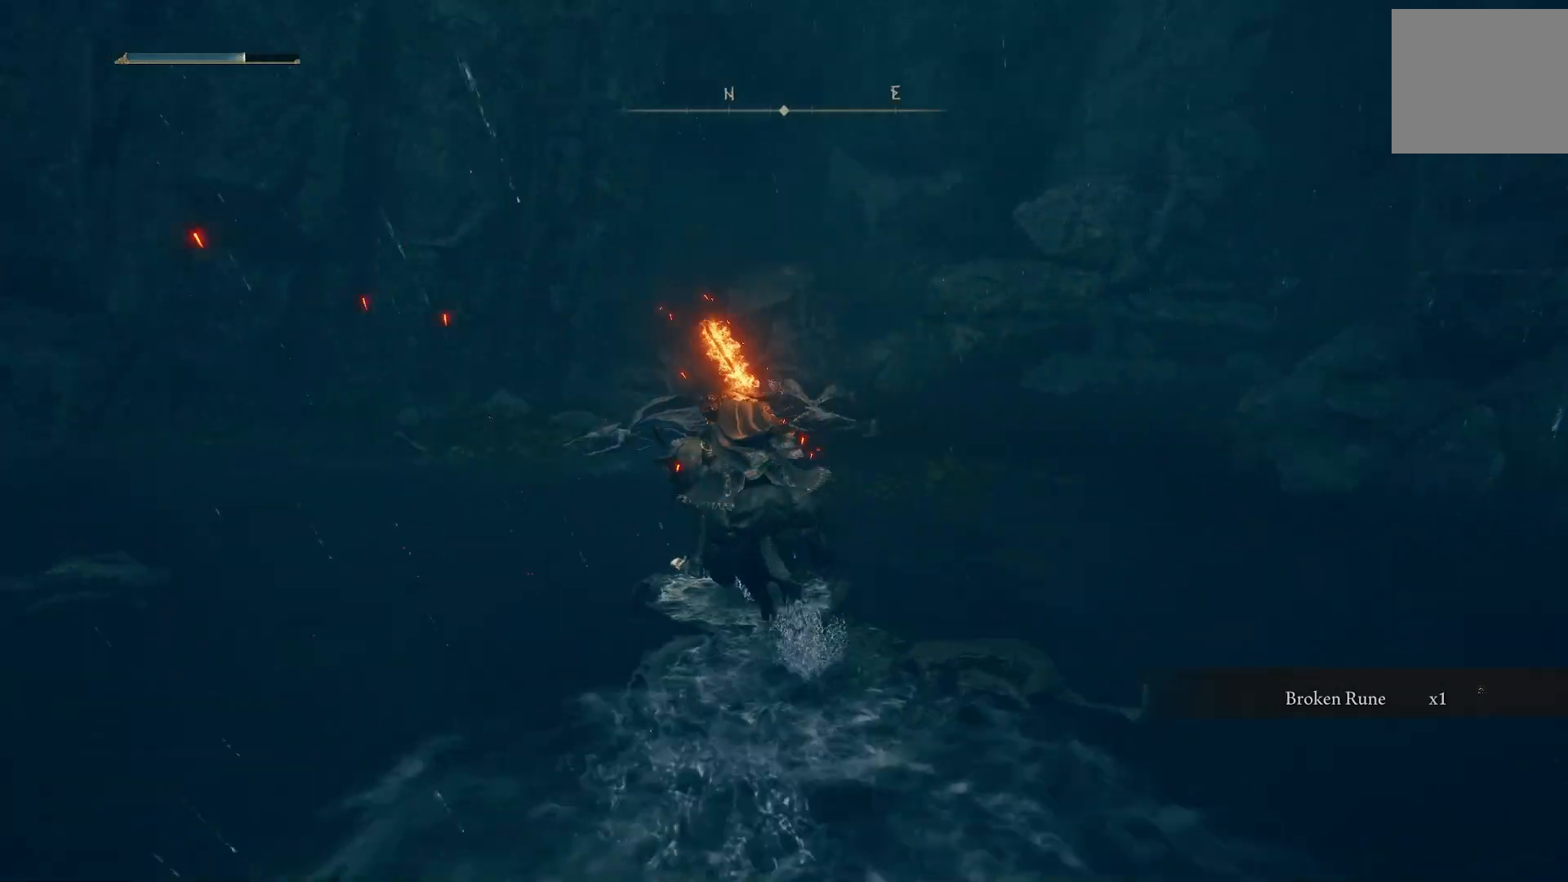
{"dt_ms": 500, "buttons": [], "left_stick": "up", "right_stick": "left", "events": [[67, "R3", "up"], [133, "right_stick", "left"]]}
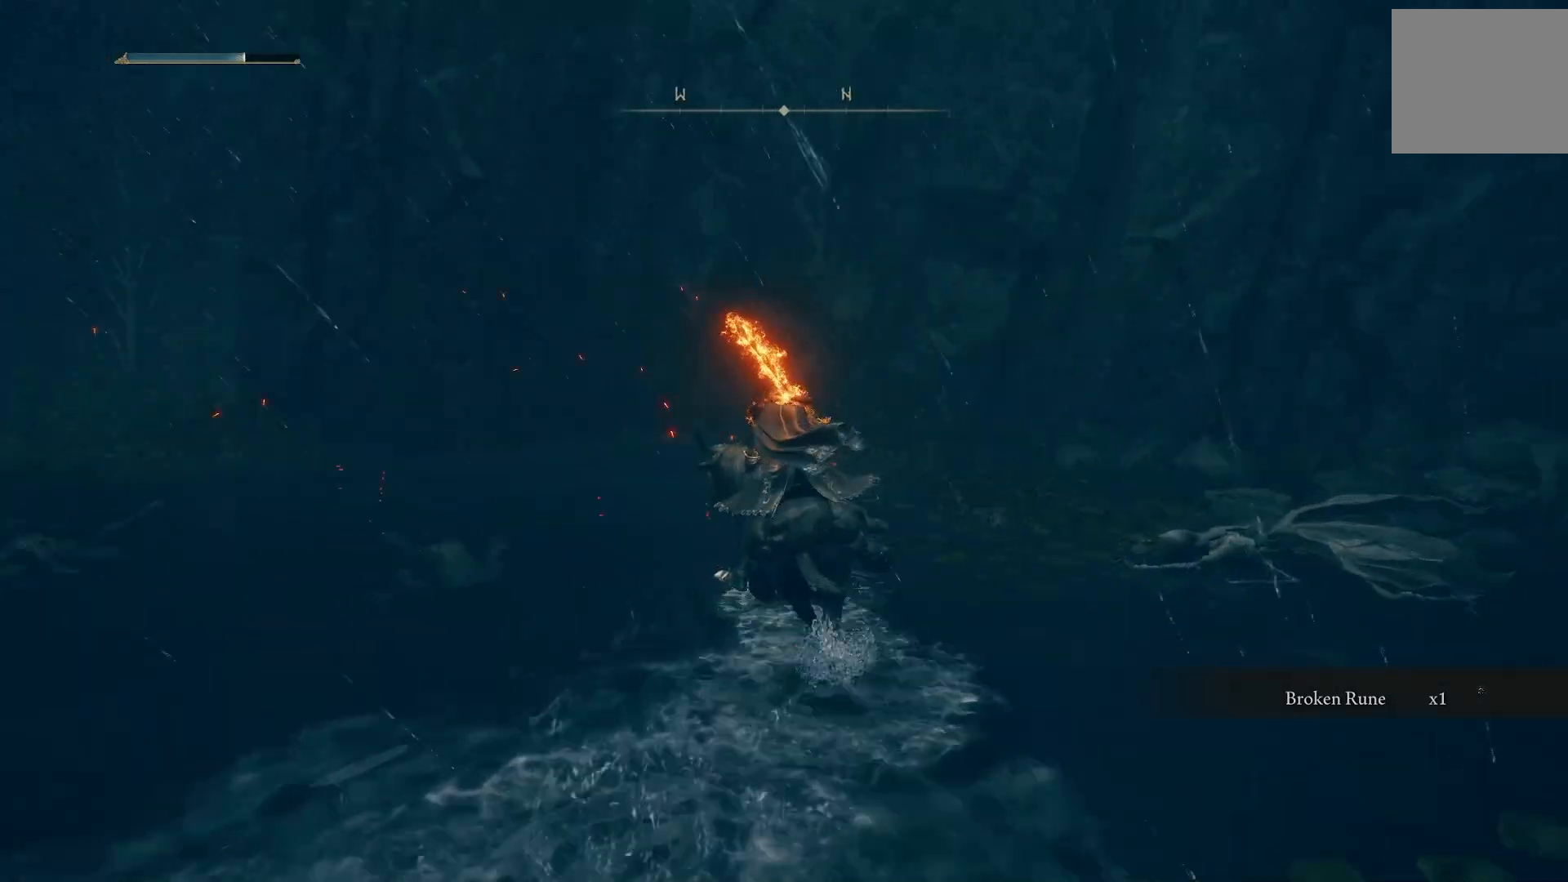
{"dt_ms": 500, "buttons": [], "left_stick": "up", "right_stick": "left", "events": []}